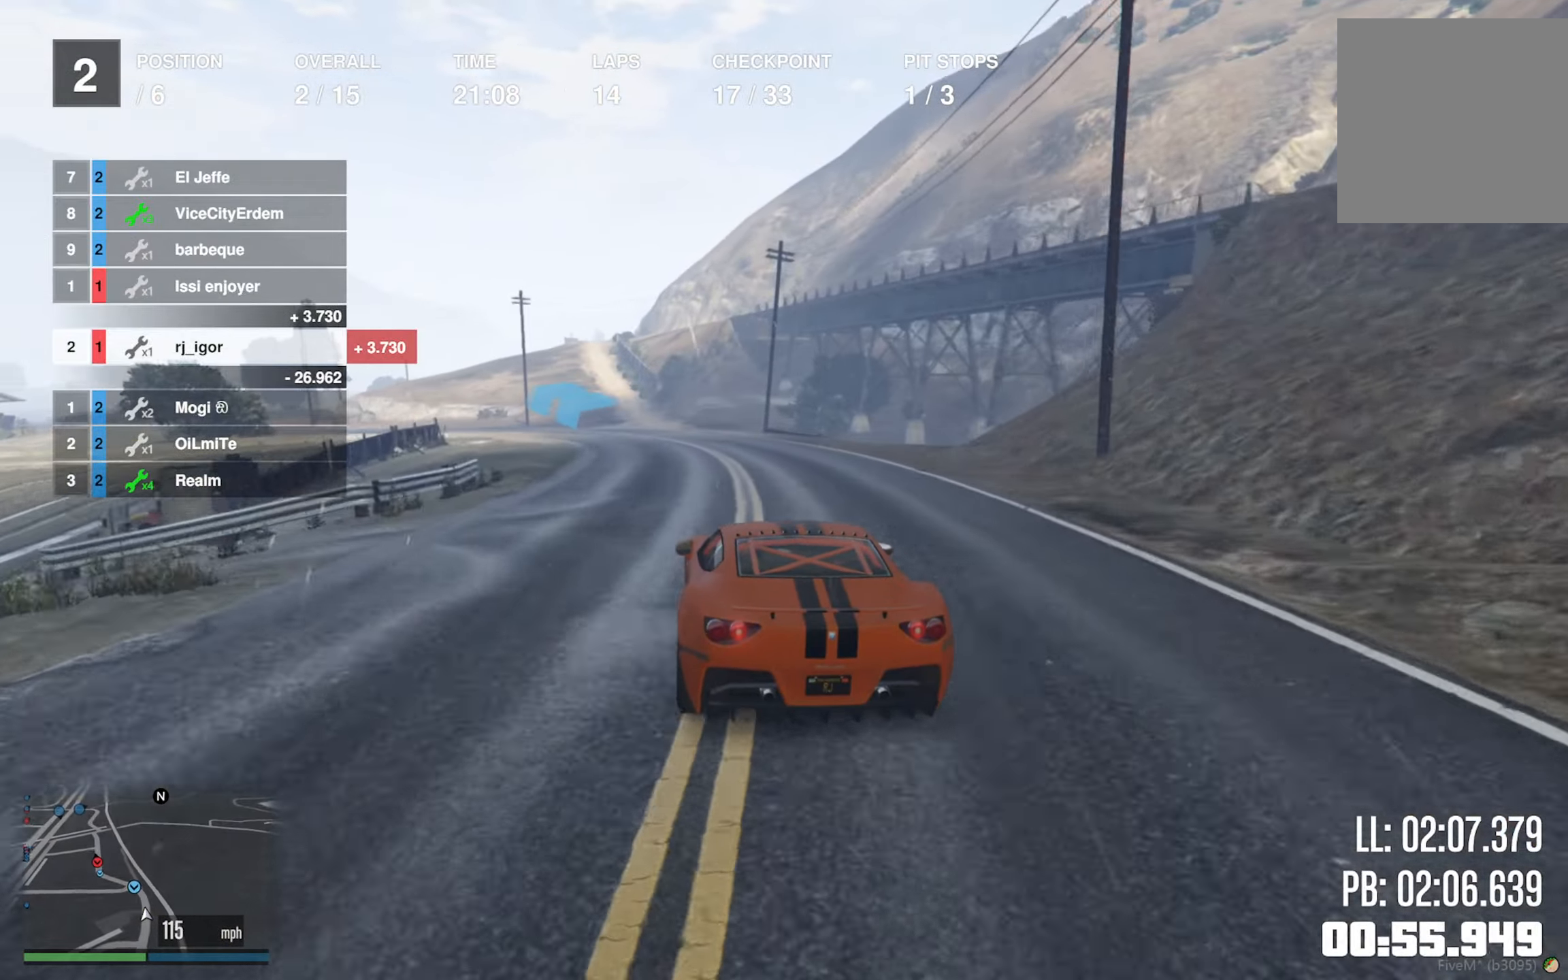
Gameplay with a controller (Xbox layout); each line is a JSON object with the inputs held at the frame after it. "events" lists button and stick changes between this image and that frame as [ms after this image, input, new state], when the widget could be followed in between.
{"buttons": ["R2"], "left_stick": "left", "right_stick": "center", "events": [[100, "left_stick", "center"], [200, "left_stick", "left"], [333, "left_stick", "center"], [433, "left_stick", "left"]]}
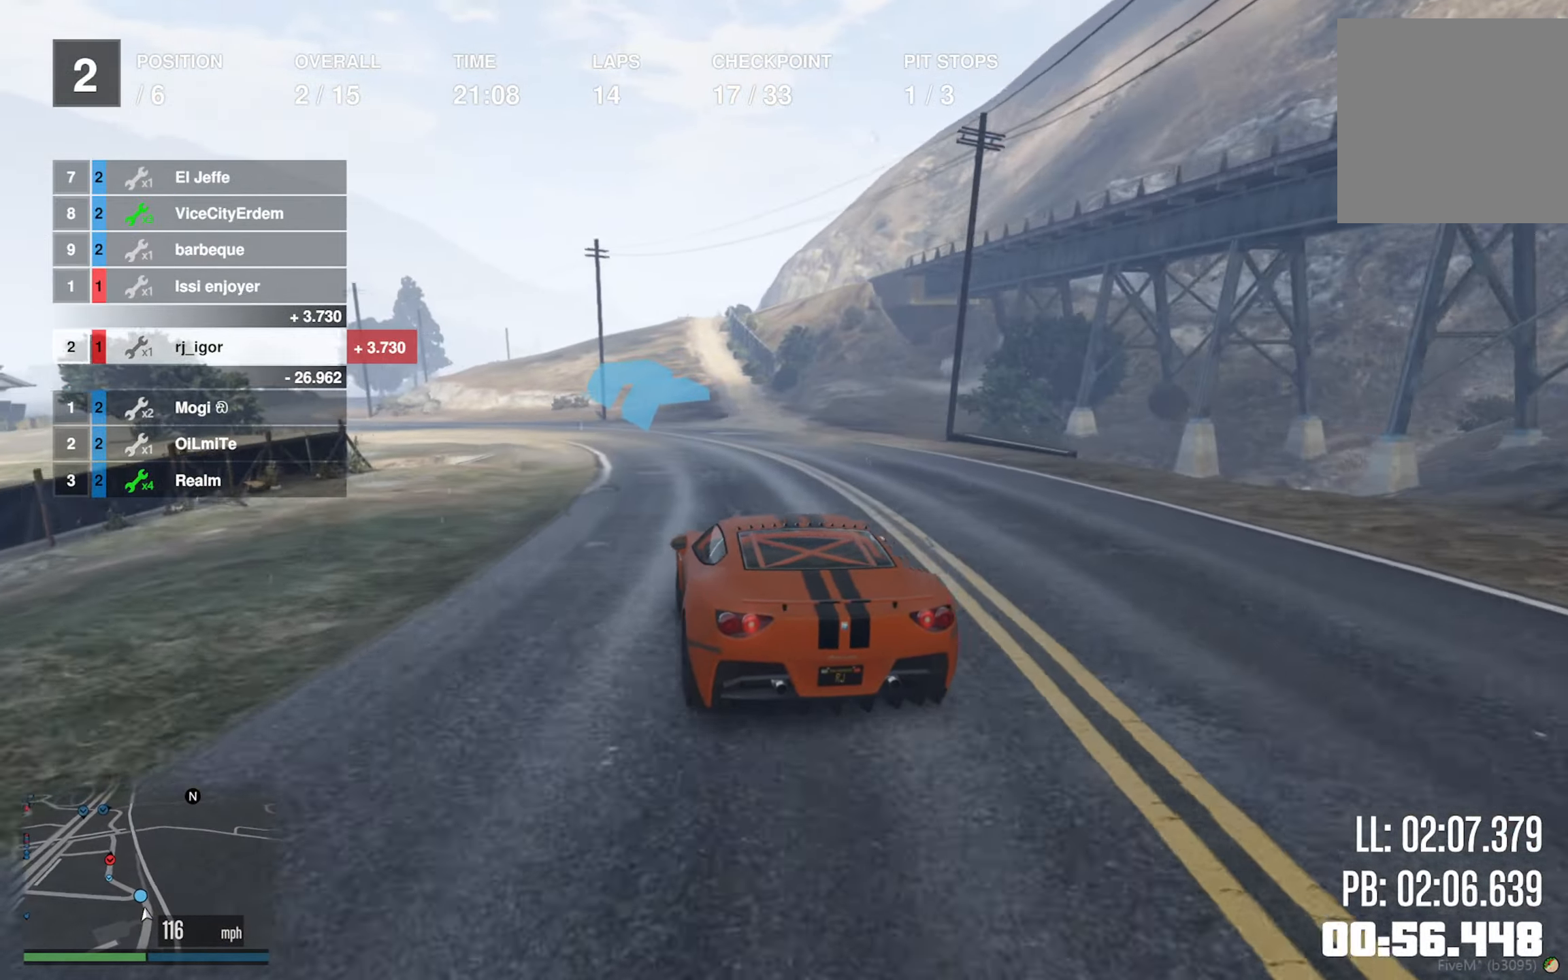
{"buttons": ["R2"], "left_stick": "left", "right_stick": "center", "events": [[116, "left_stick", "center"], [166, "left_stick", "left"], [333, "left_stick", "center"], [400, "left_stick", "left"]]}
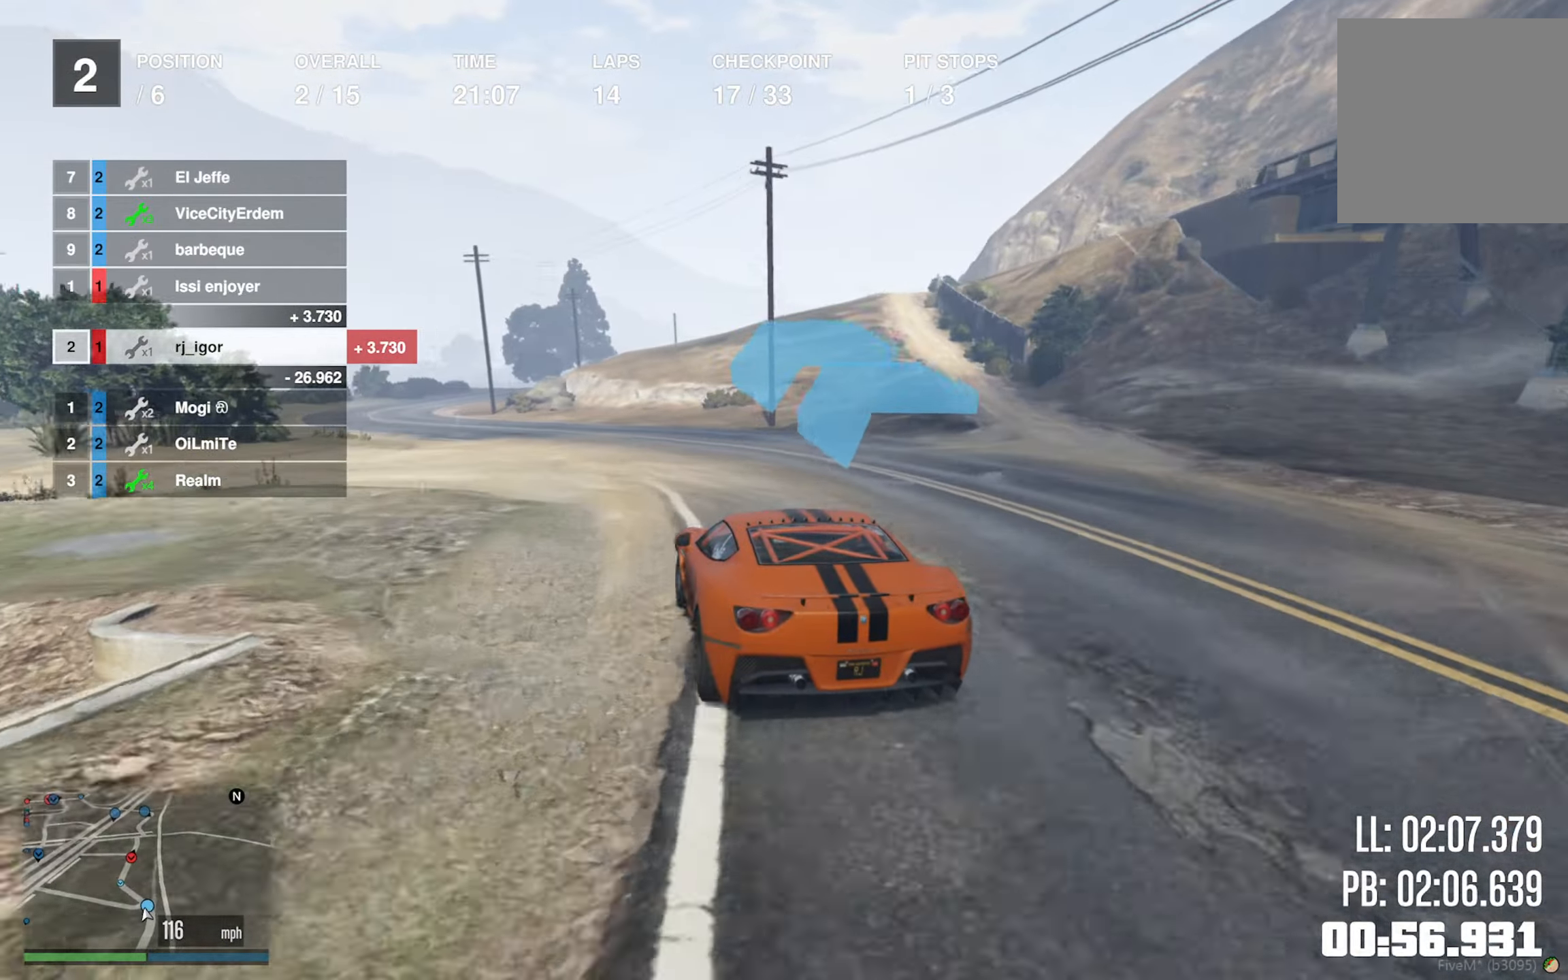
{"buttons": ["R2"], "left_stick": "left", "right_stick": "center", "events": [[50, "left_stick", "center"], [133, "left_stick", "left"], [283, "left_stick", "center"], [350, "left_stick", "left"]]}
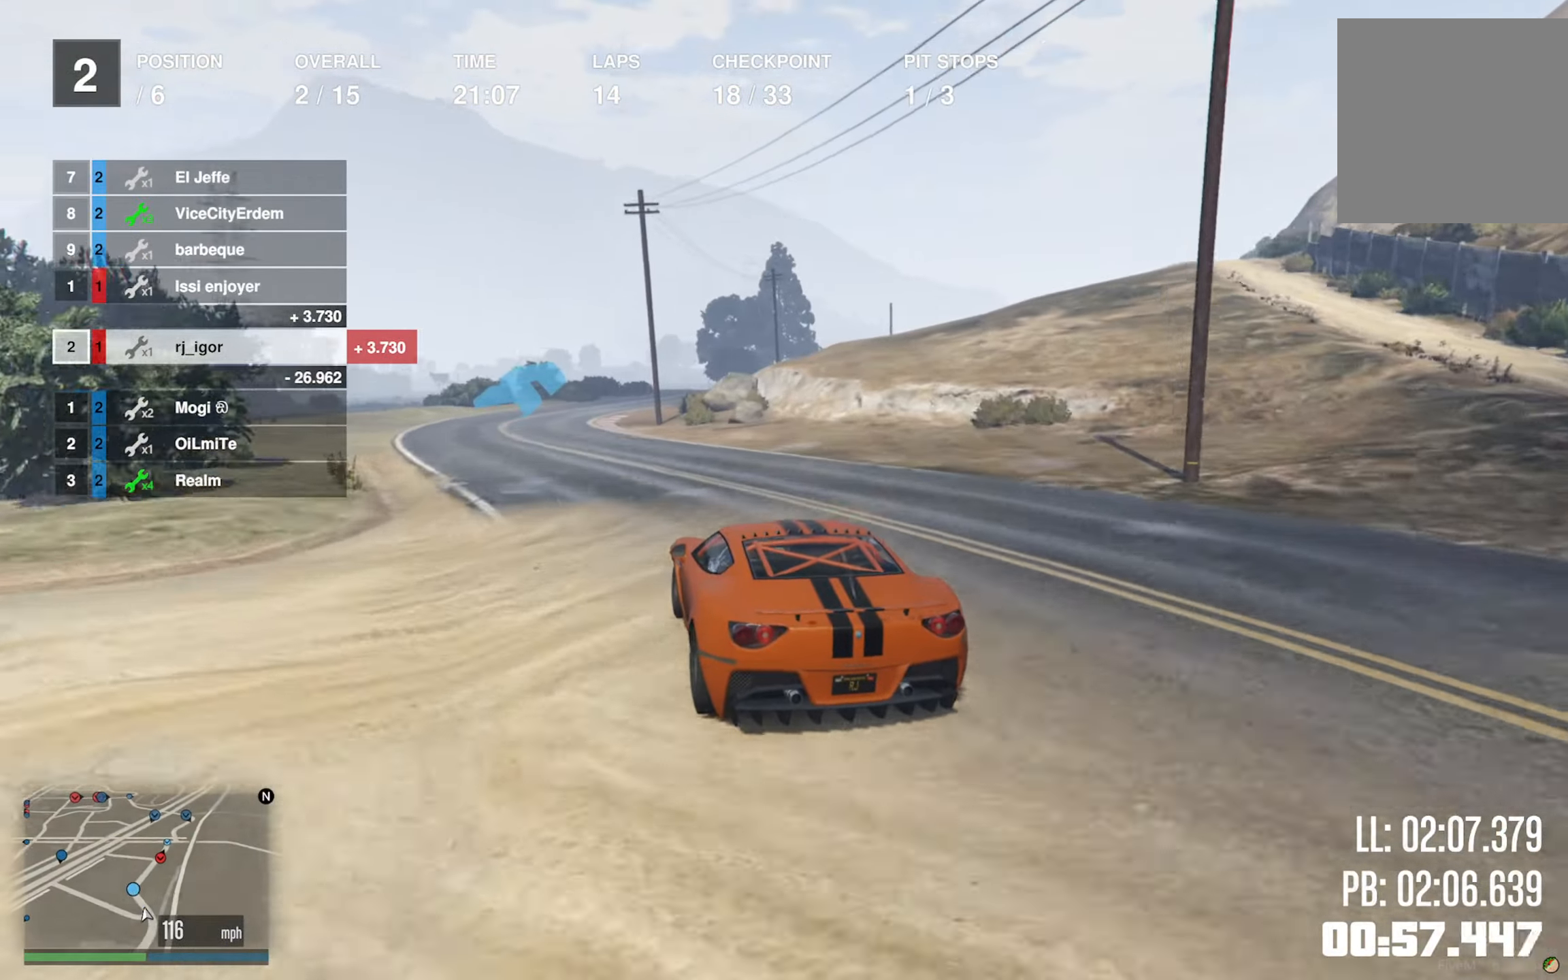
{"buttons": ["R2"], "left_stick": "down-right", "right_stick": "center", "events": [[50, "left_stick", "center"], [450, "left_stick", "down-right"]]}
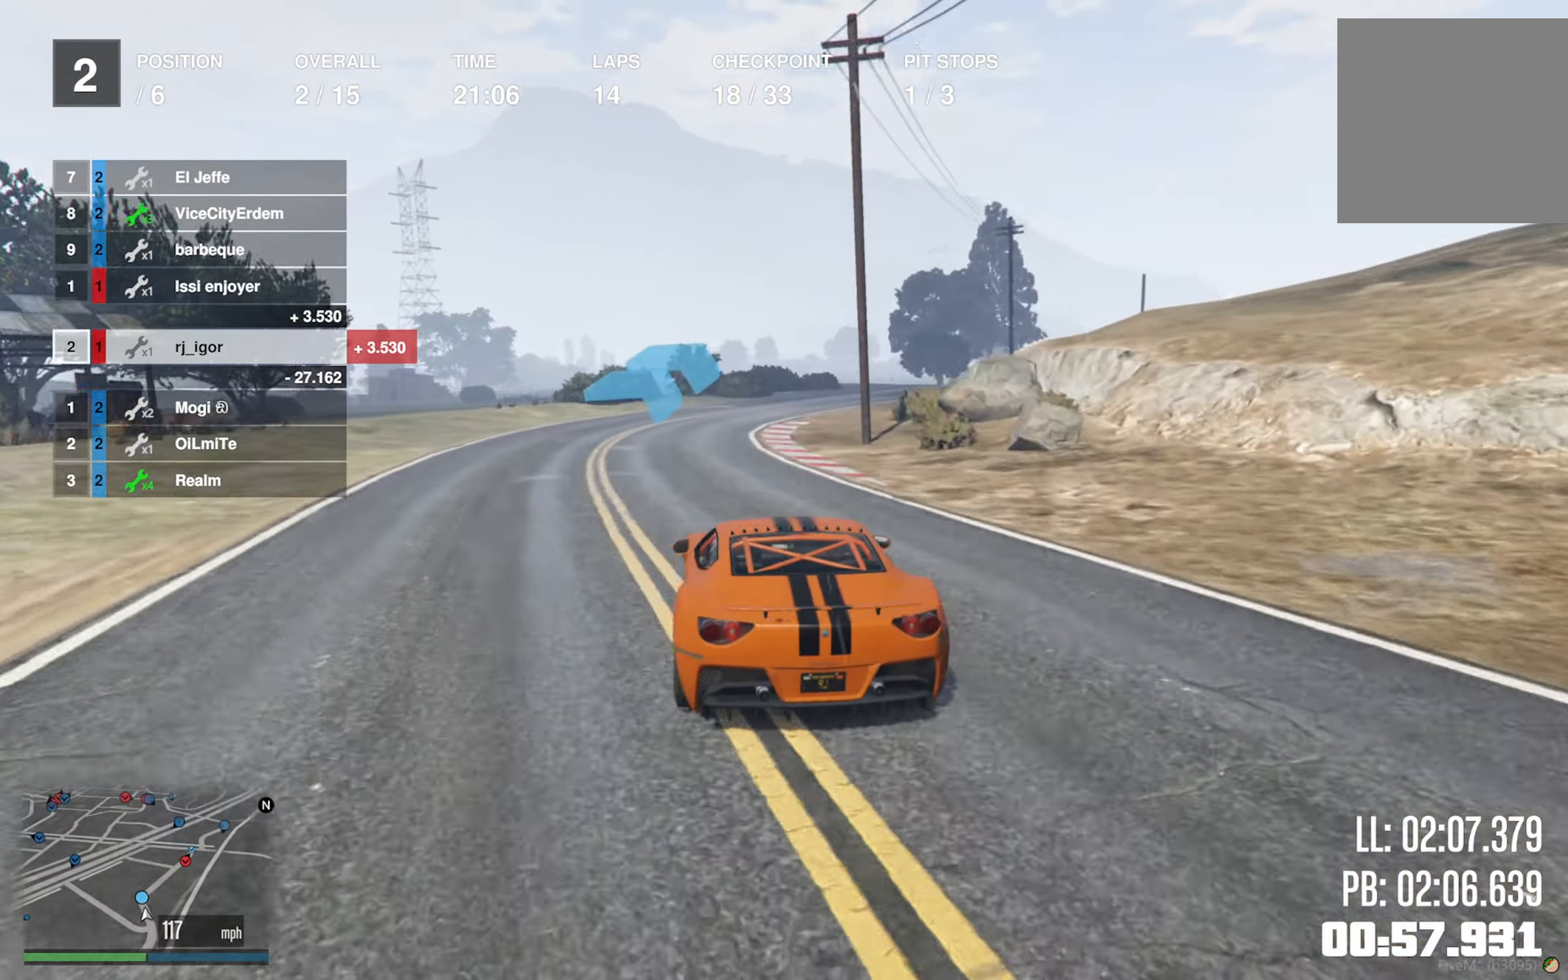
{"buttons": [], "left_stick": "center", "right_stick": "center", "events": [[233, "left_stick", "center"], [283, "R2", "up"], [300, "left_stick", "down-right"], [500, "left_stick", "center"]]}
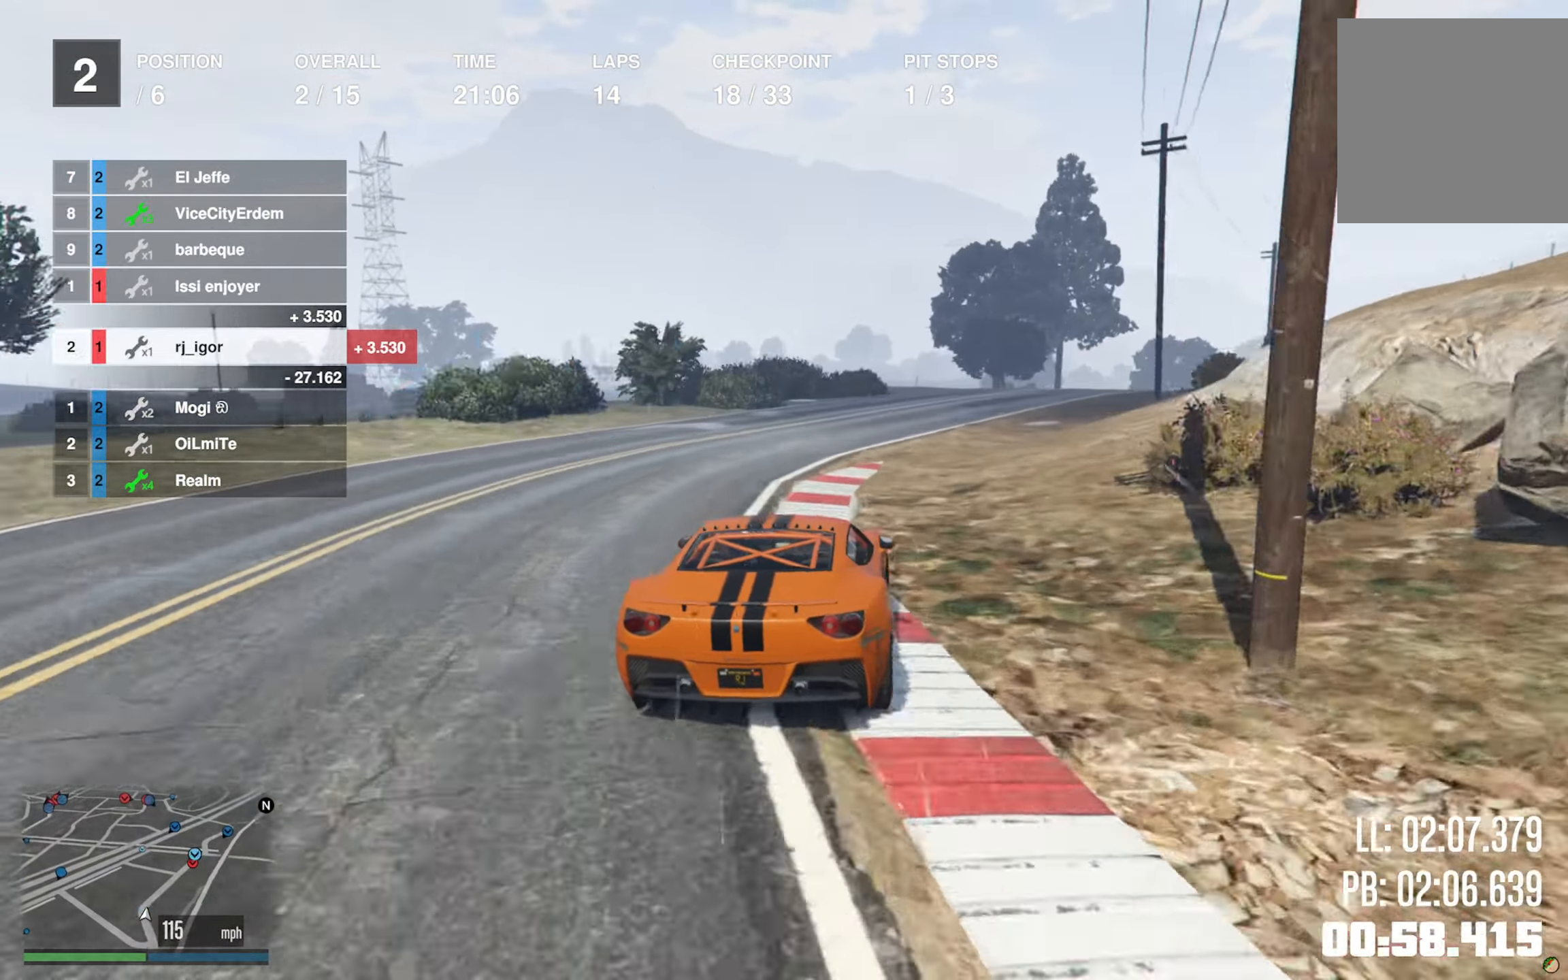
{"buttons": ["R2"], "left_stick": "center", "right_stick": "center", "events": [[16, "R2", "down"], [117, "left_stick", "down-right"], [250, "left_stick", "center"], [383, "left_stick", "down-right"], [483, "left_stick", "center"]]}
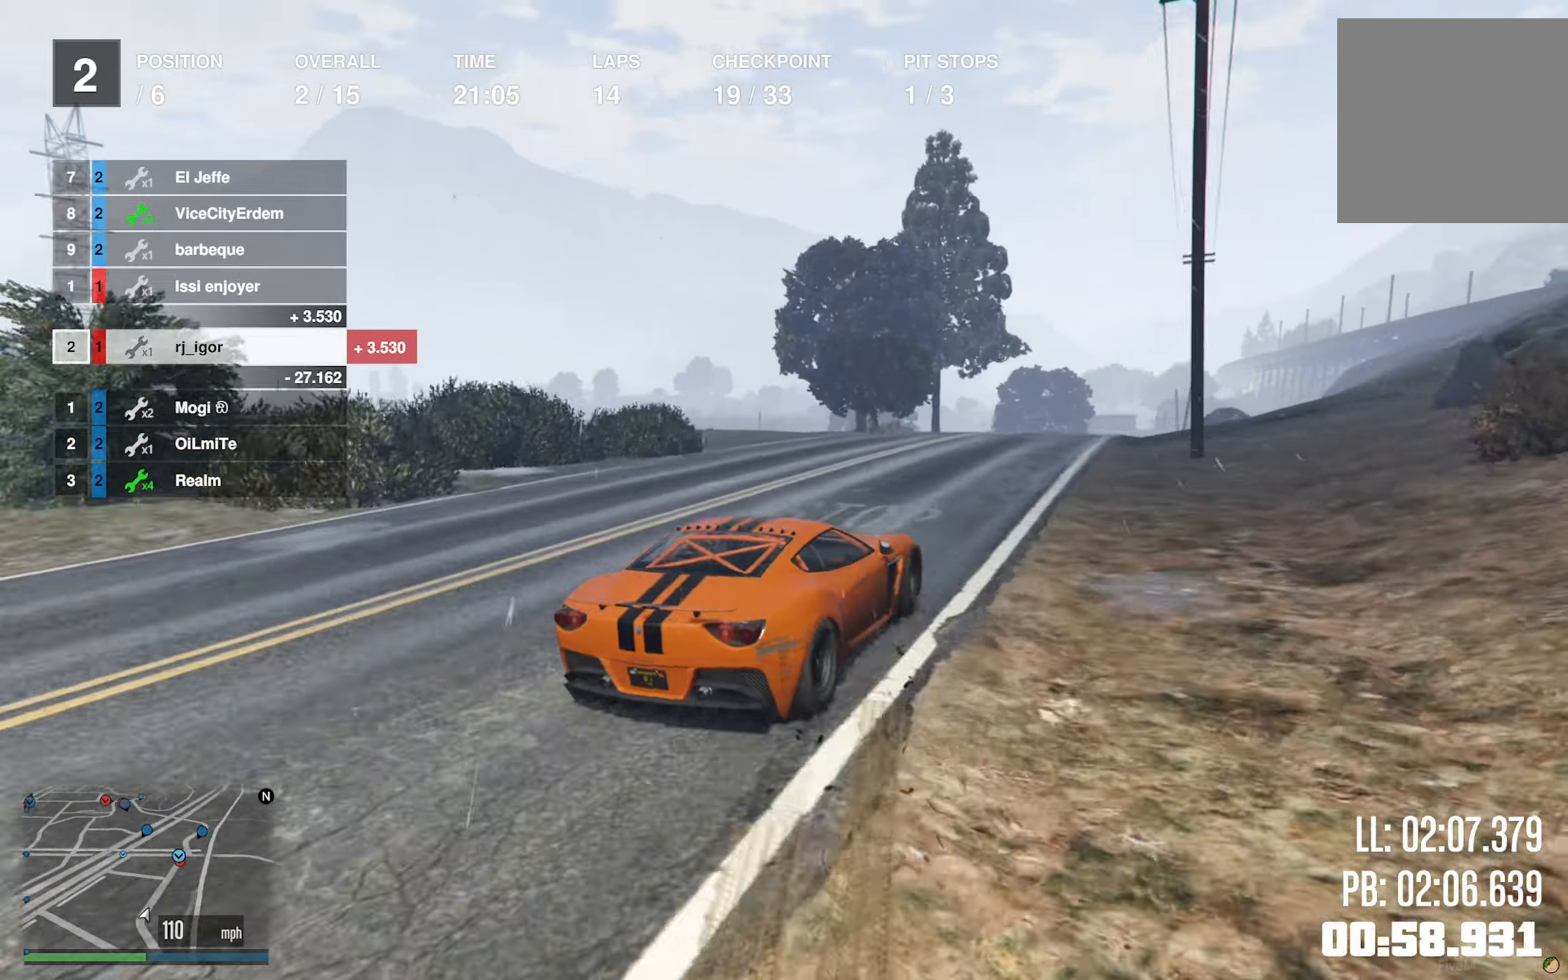
{"buttons": ["R2"], "left_stick": "down-right", "right_stick": "center", "events": [[117, "left_stick", "left"], [300, "left_stick", "center"], [400, "left_stick", "down-right"]]}
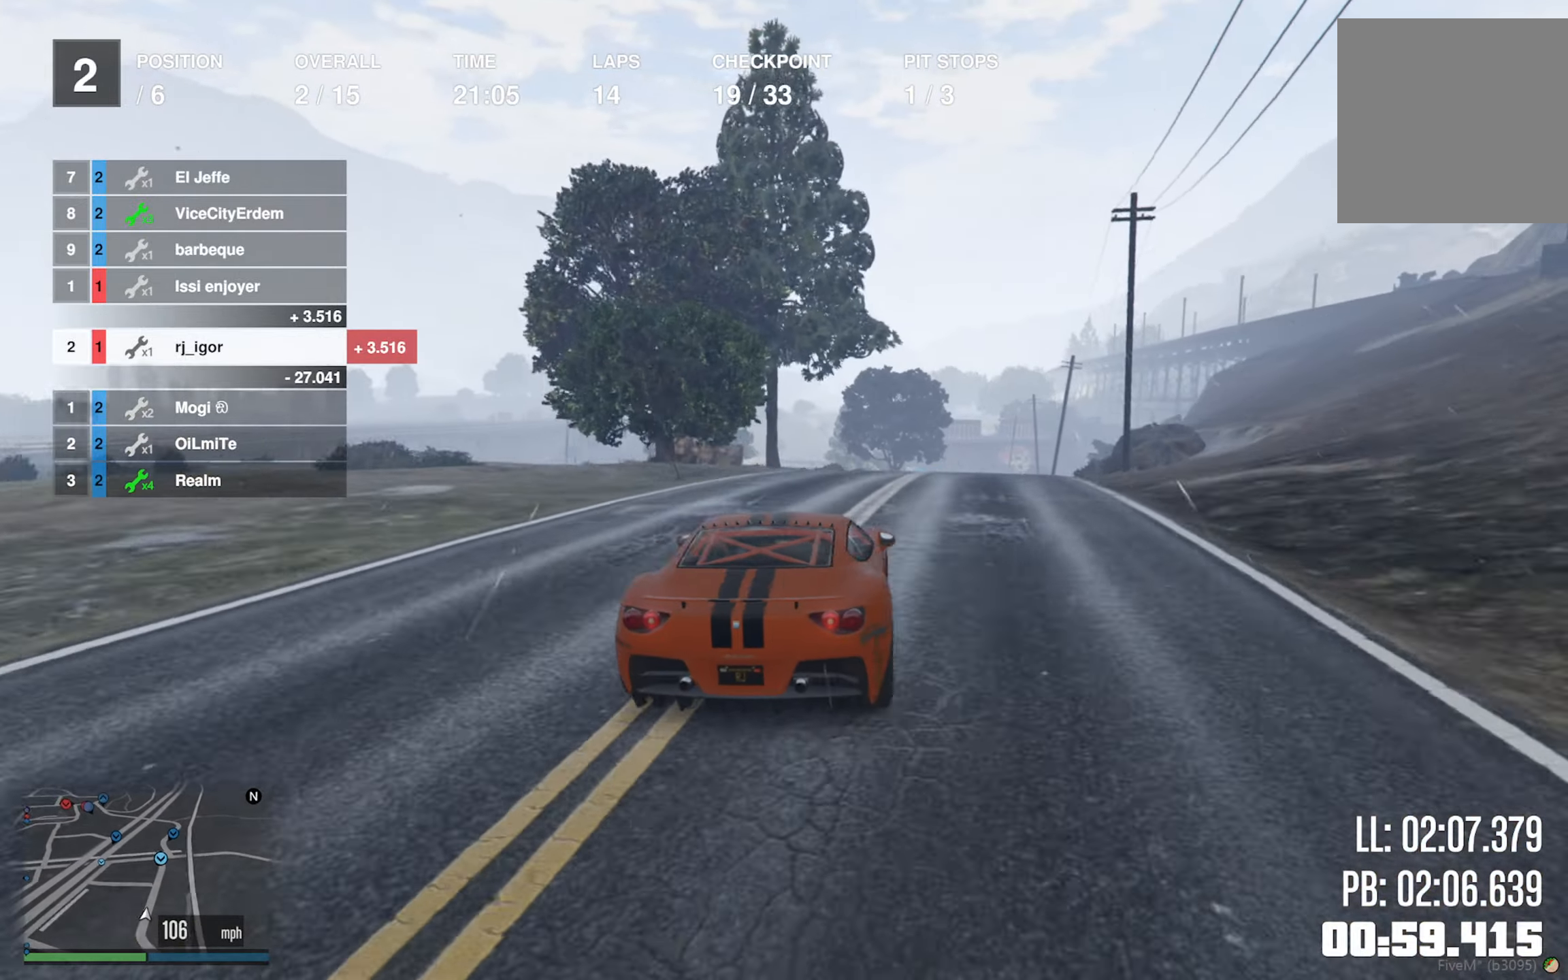
{"buttons": ["R2"], "left_stick": "down-right", "right_stick": "center", "events": [[200, "left_stick", "center"], [483, "left_stick", "down-right"]]}
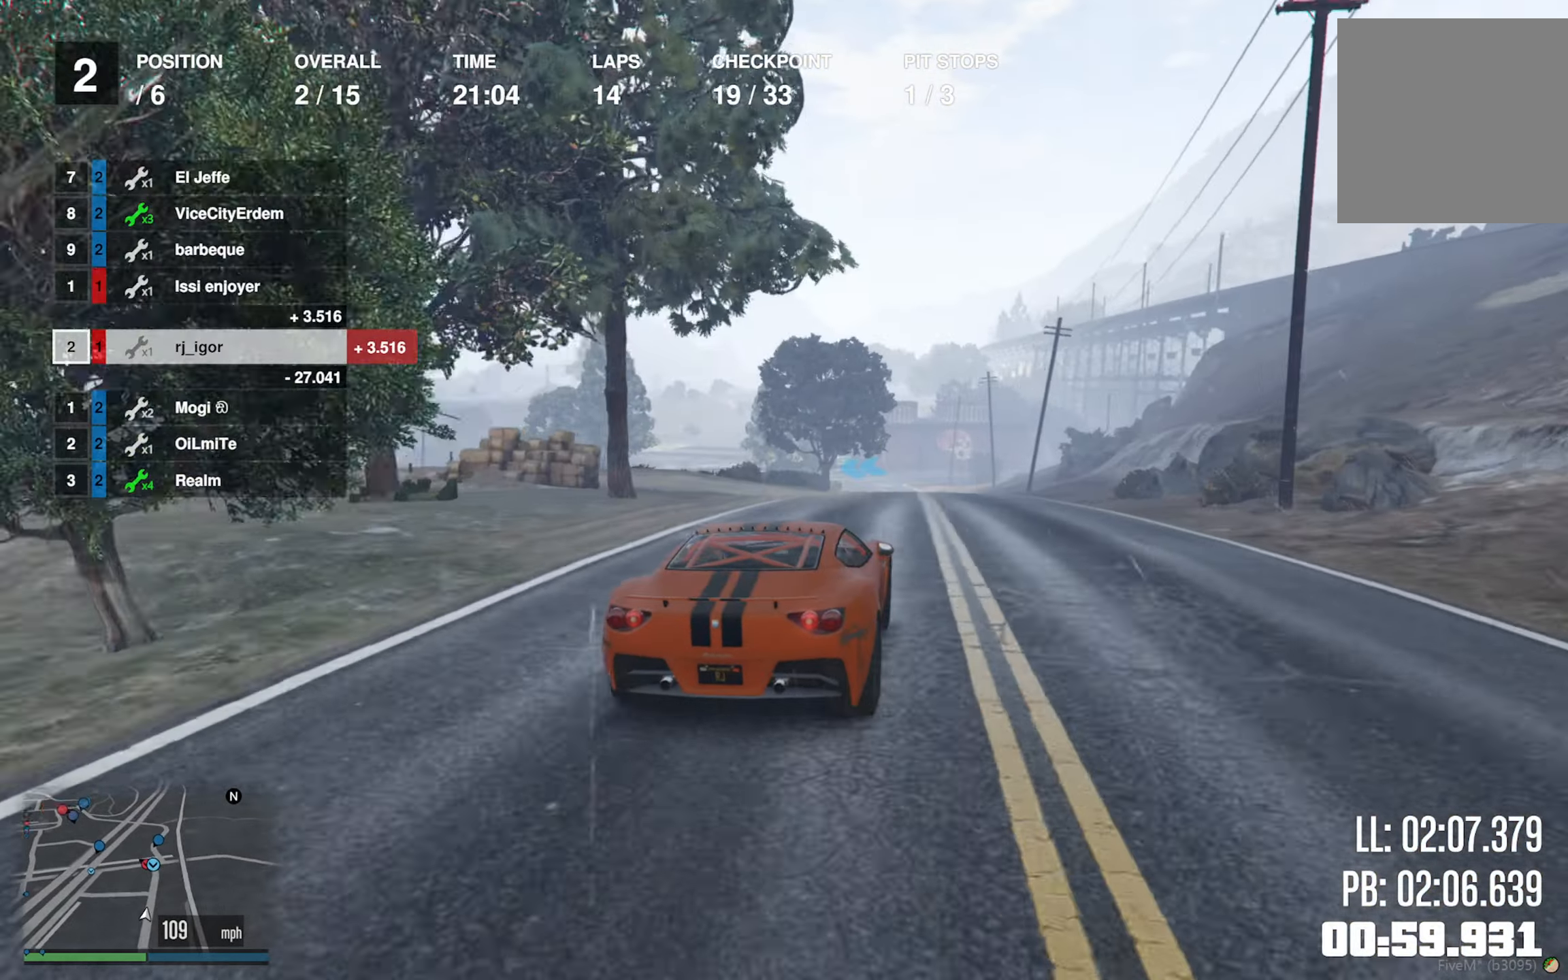
{"buttons": ["R2"], "left_stick": "down-right", "right_stick": "center", "events": [[150, "left_stick", "center"], [233, "left_stick", "down-right"], [367, "left_stick", "center"], [500, "left_stick", "down-right"]]}
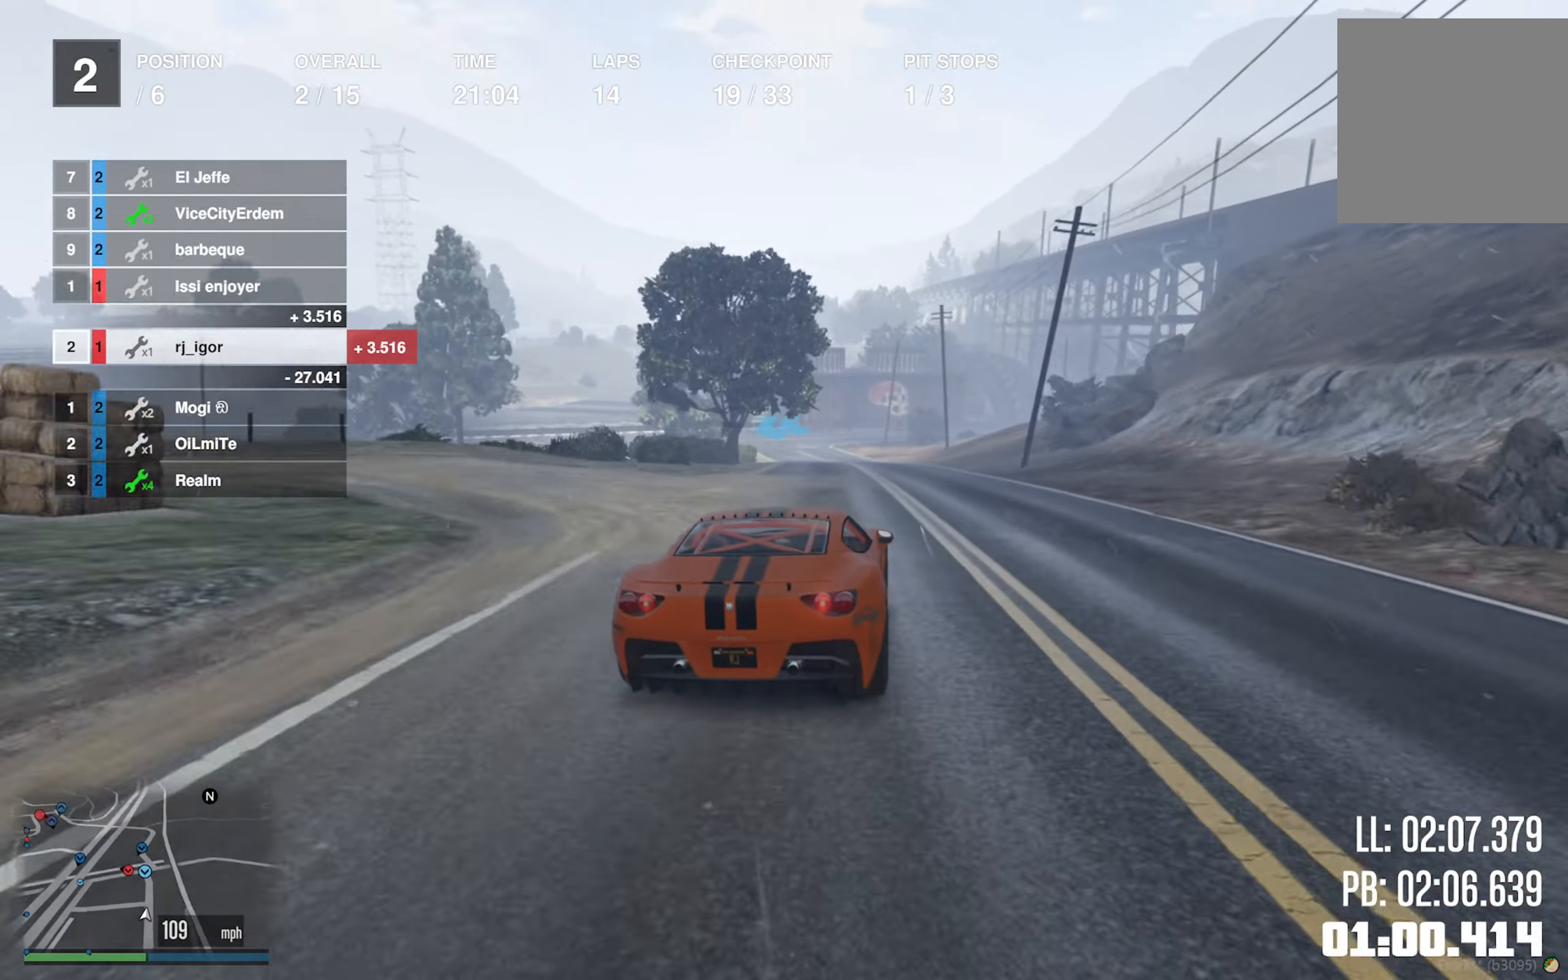
{"buttons": ["R2"], "left_stick": "center", "right_stick": "center", "events": [[117, "left_stick", "center"], [333, "left_stick", "left"], [450, "left_stick", "center"]]}
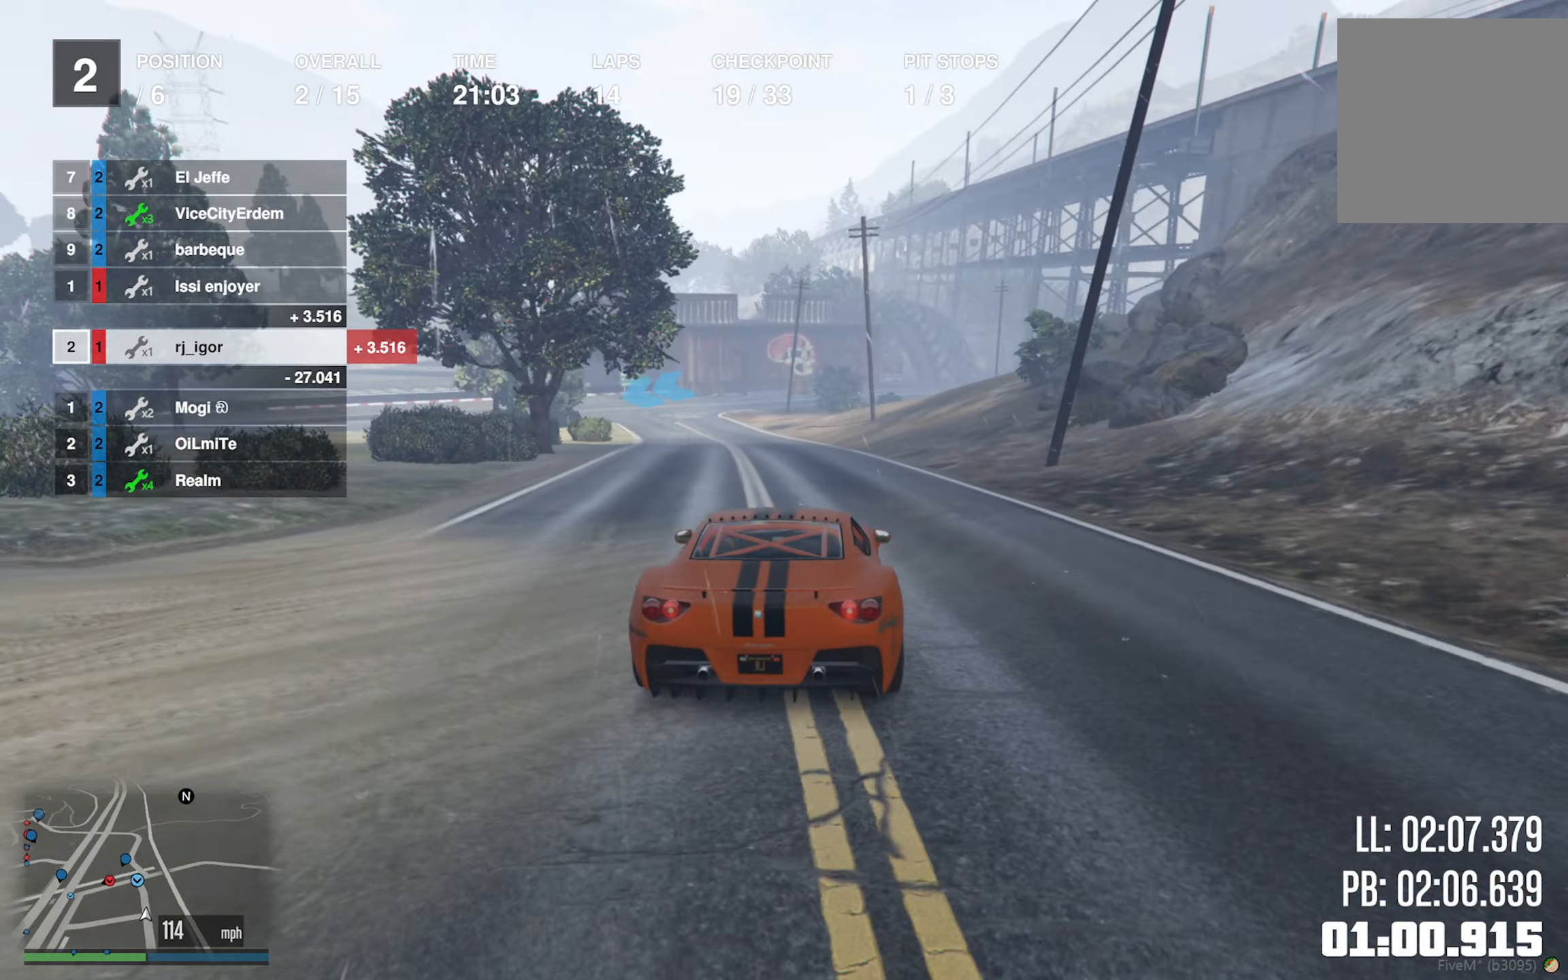
{"buttons": ["L2"], "left_stick": "center", "right_stick": "center", "events": [[83, "left_stick", "left"], [200, "left_stick", "center"], [400, "L2", "down"], [417, "R2", "up"]]}
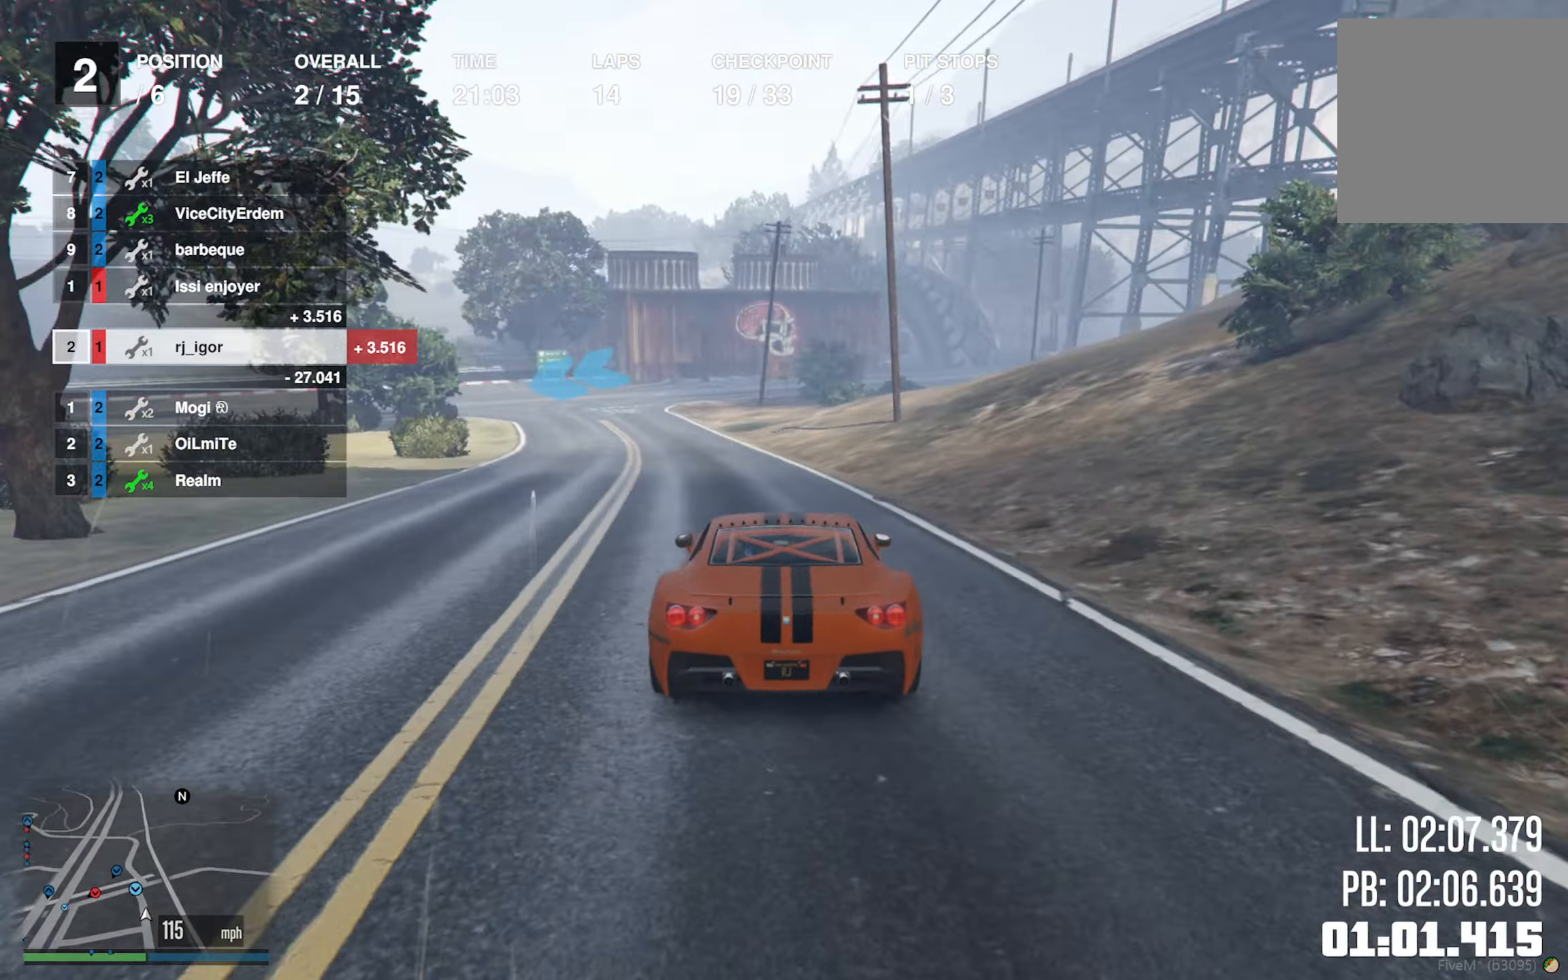
{"buttons": ["L2"], "left_stick": "left", "right_stick": "center"}
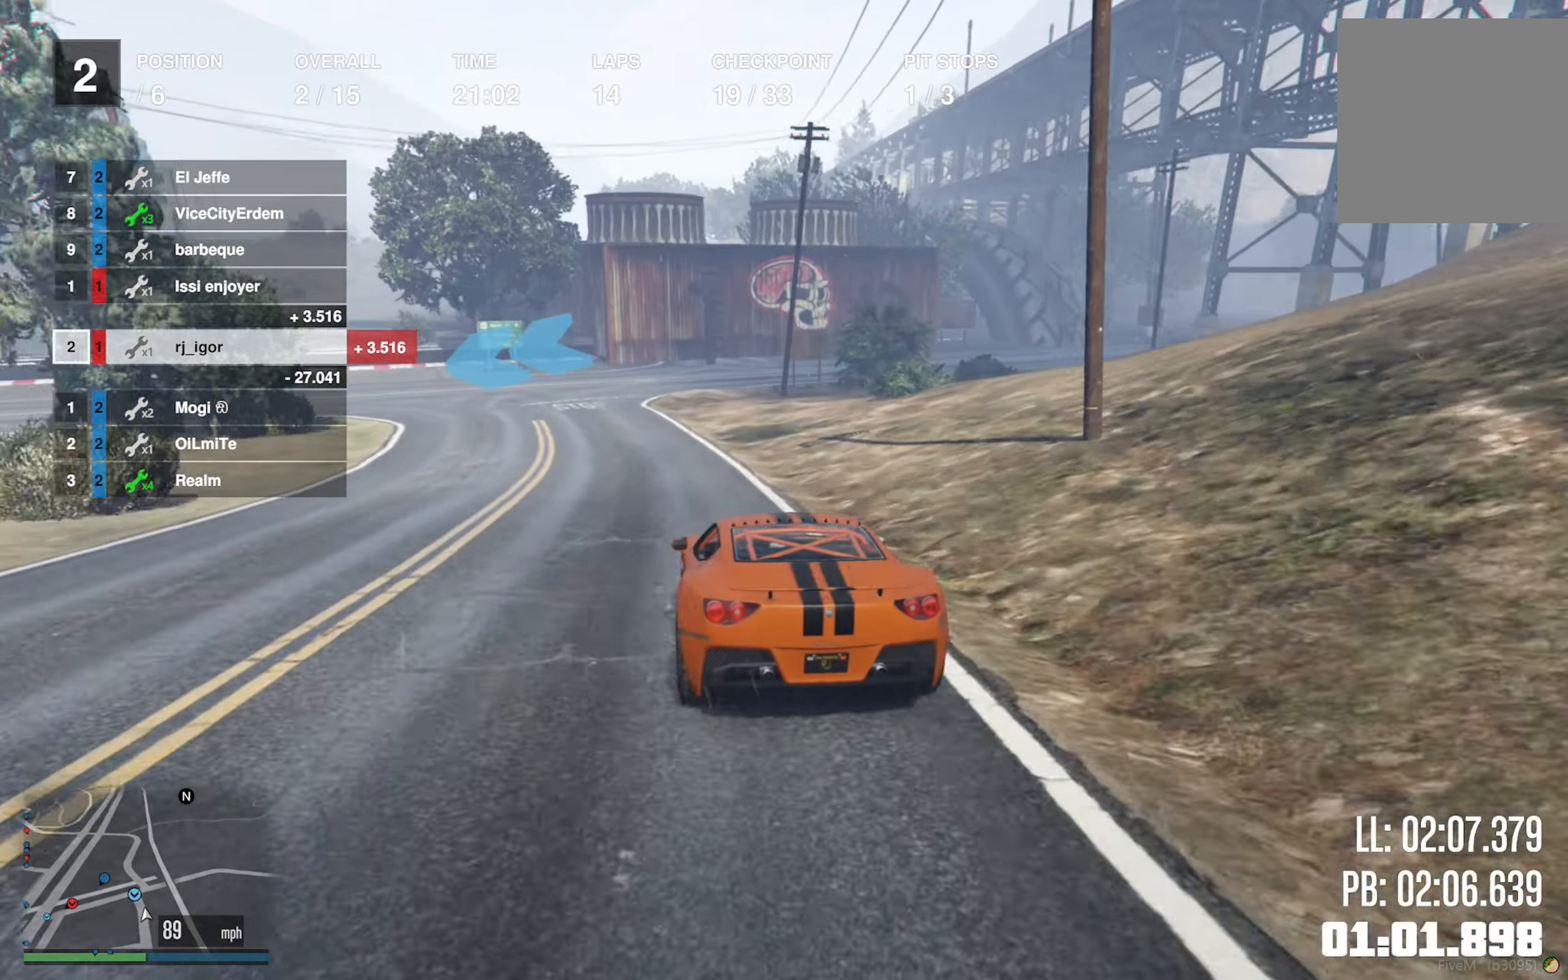
{"buttons": [], "left_stick": "left", "right_stick": "center", "events": [[67, "left_stick", "center"], [133, "left_stick", "left"], [233, "L2", "up"]]}
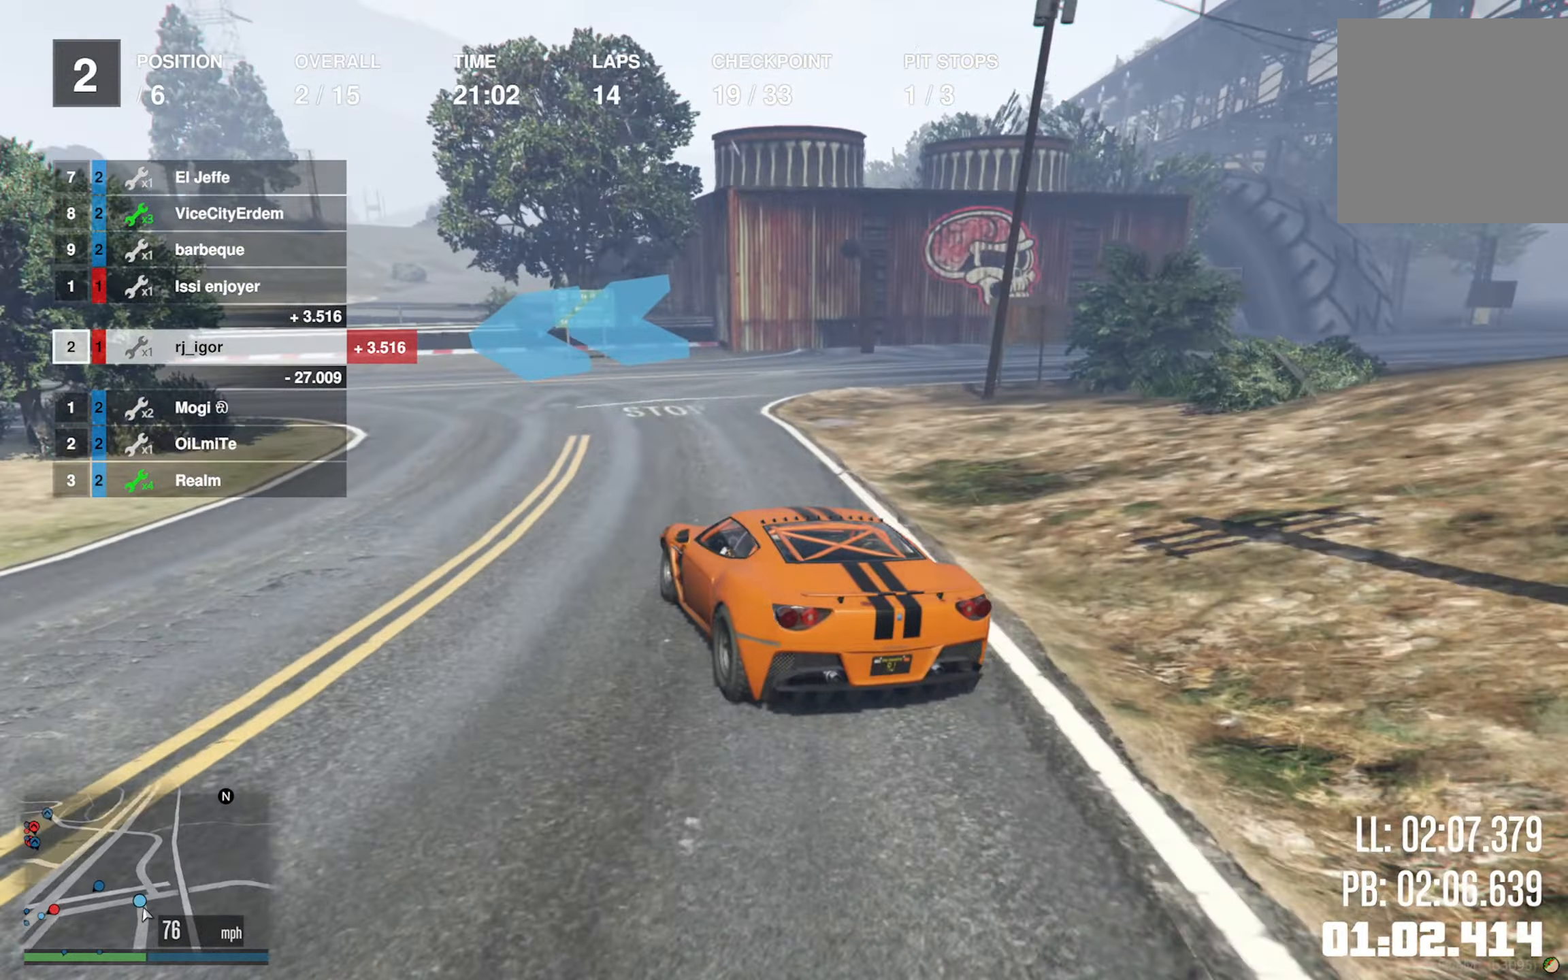
{"buttons": ["R2"], "left_stick": "left", "right_stick": "center", "events": [[450, "R2", "down"]]}
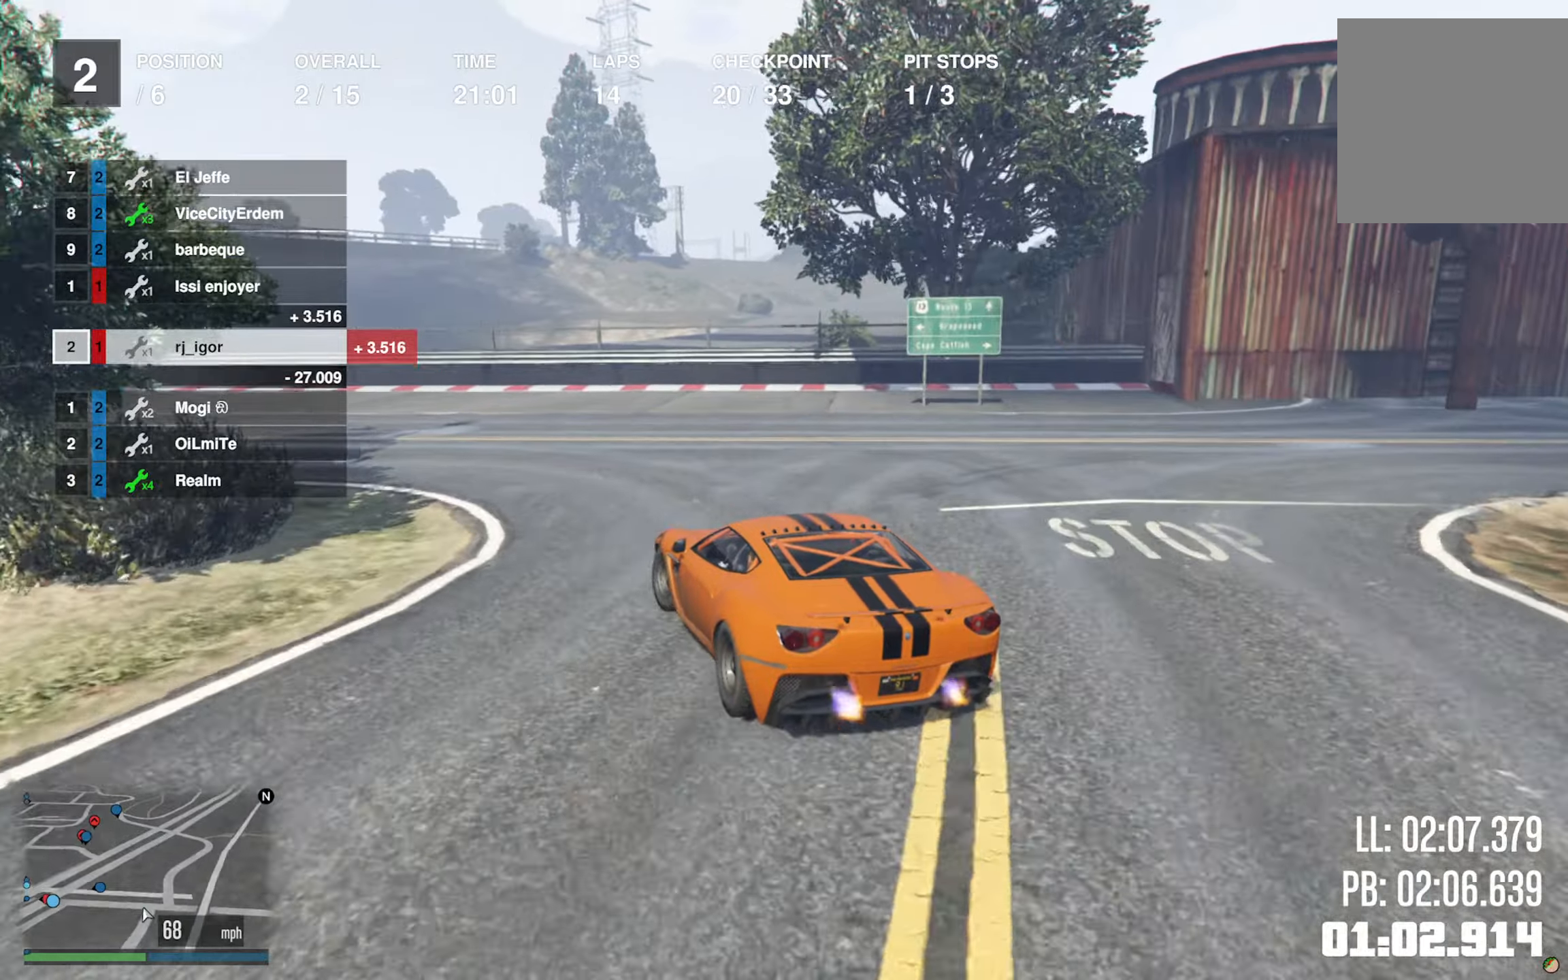
{"buttons": [], "left_stick": "center", "right_stick": "center", "events": [[67, "left_stick", "center"], [200, "left_stick", "left"], [450, "R2", "up"], [484, "left_stick", "center"]]}
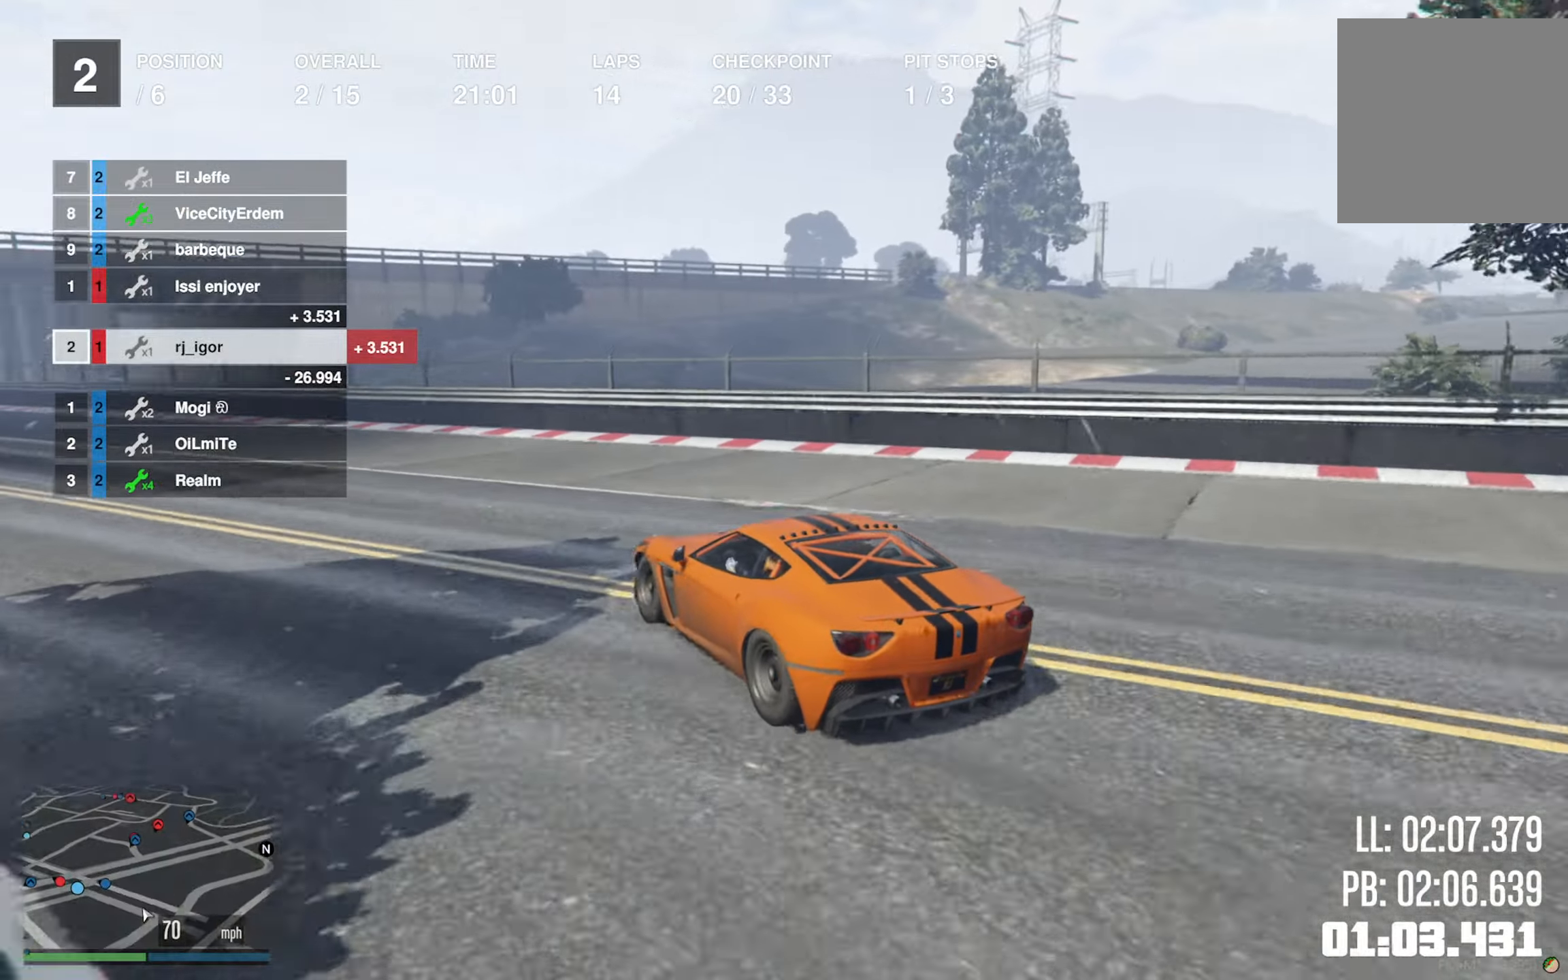
{"buttons": ["R2"], "left_stick": "center", "right_stick": "center", "events": [[34, "R2", "down"], [134, "left_stick", "left"], [334, "left_stick", "center"]]}
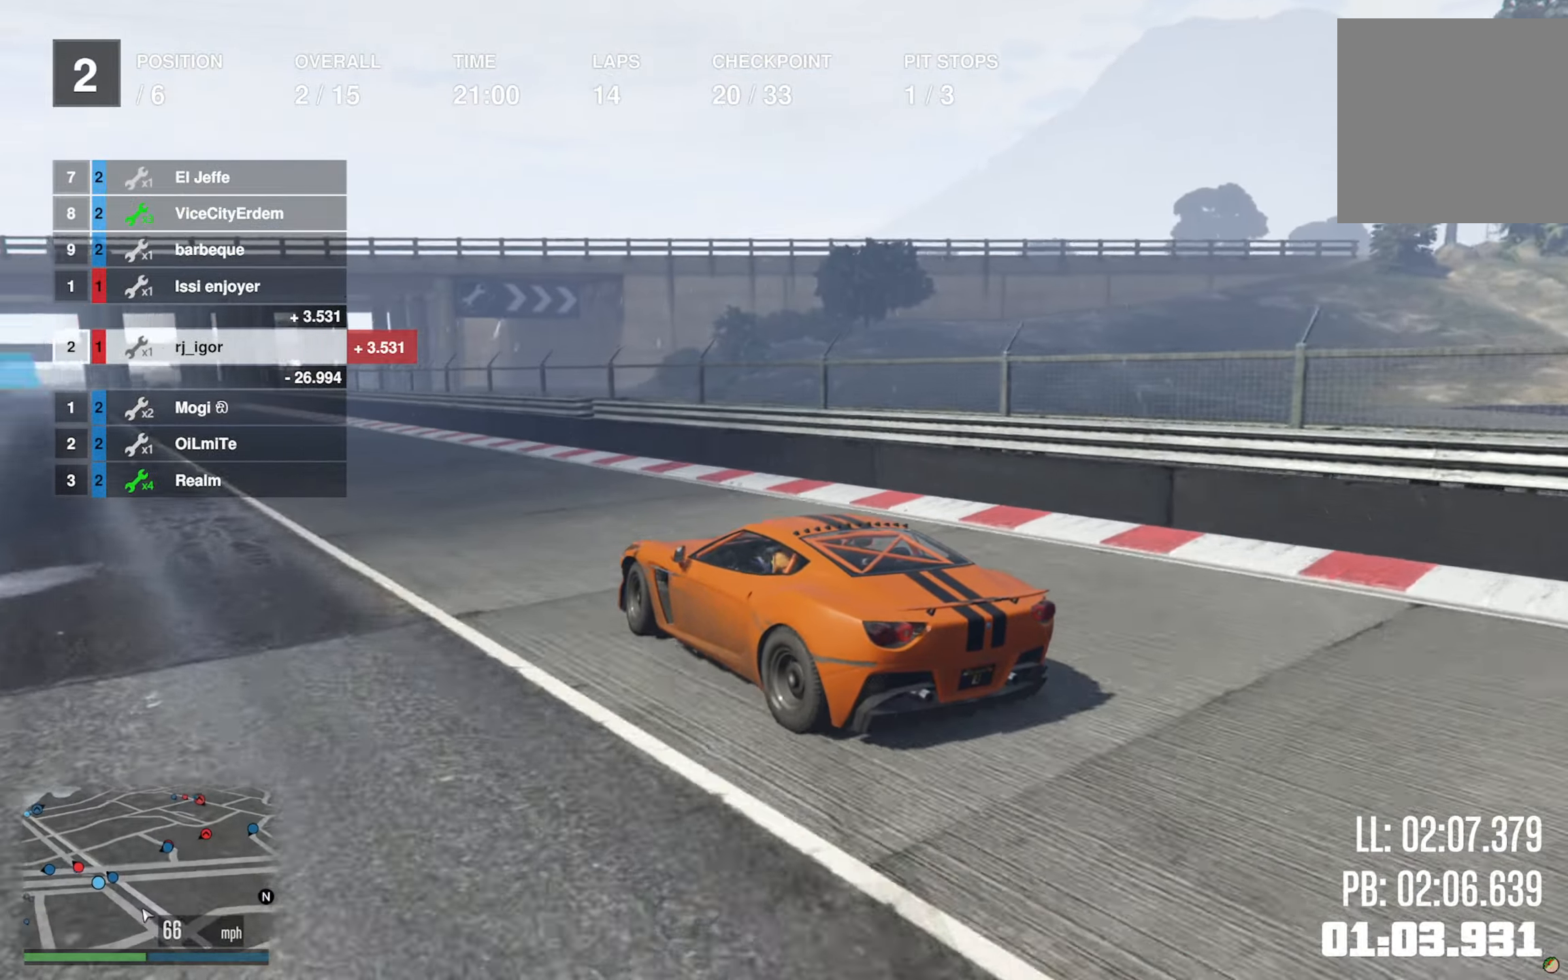
{"buttons": ["R2"], "left_stick": "center", "right_stick": "center", "events": []}
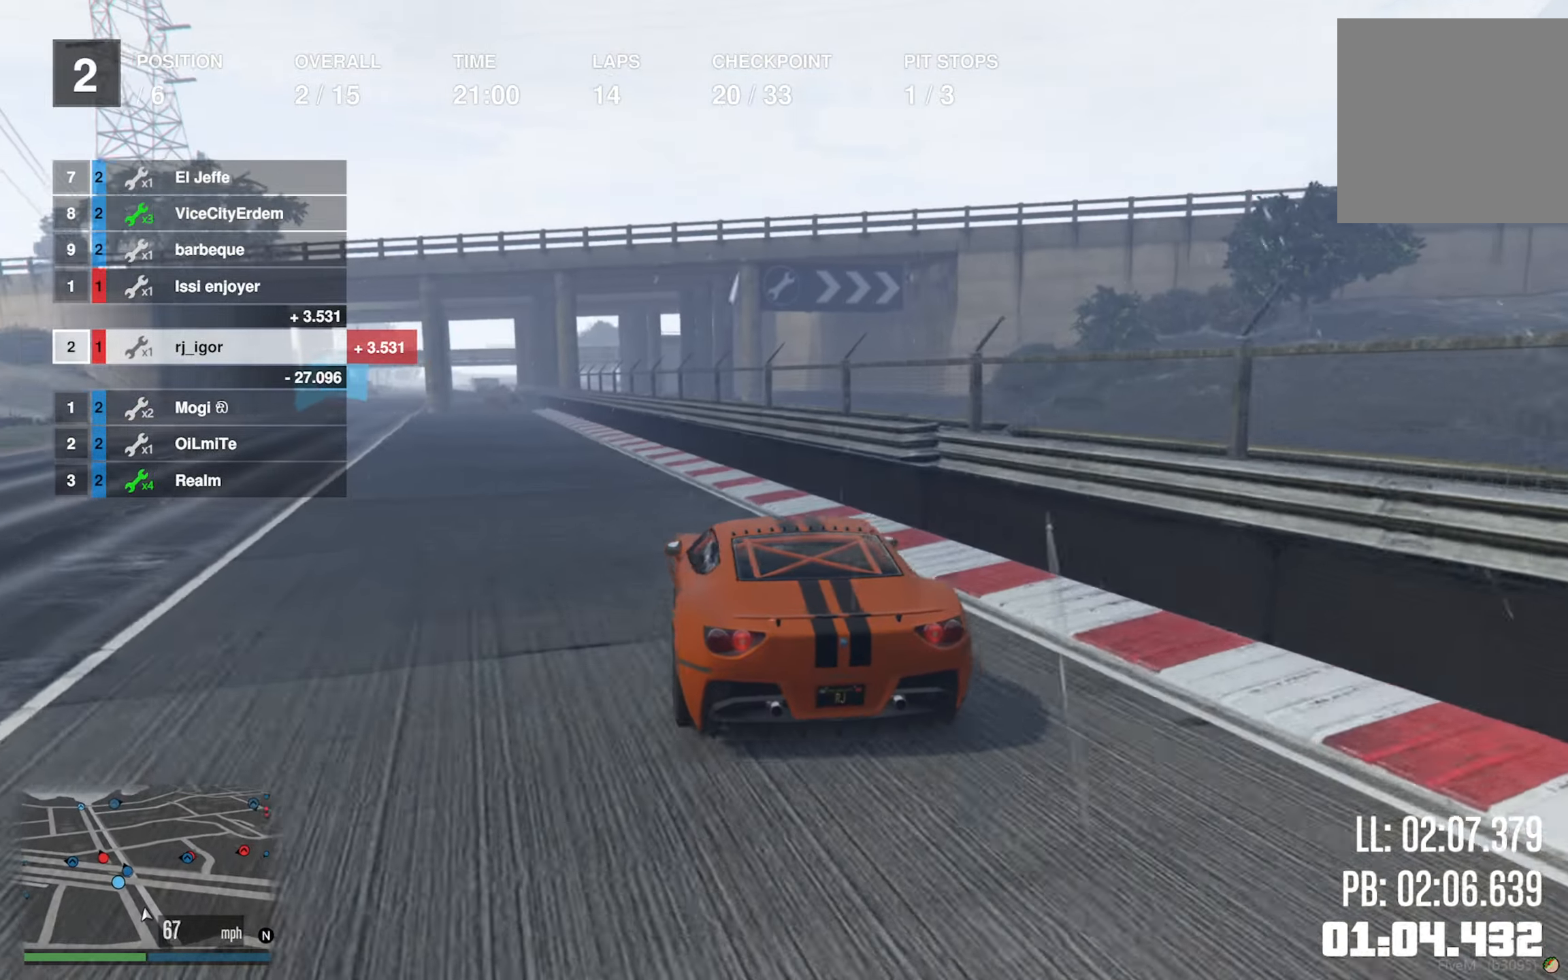
{"buttons": ["R2"], "left_stick": "left", "right_stick": "center", "events": [[50, "left_stick", "left"], [200, "left_stick", "center"], [400, "left_stick", "left"]]}
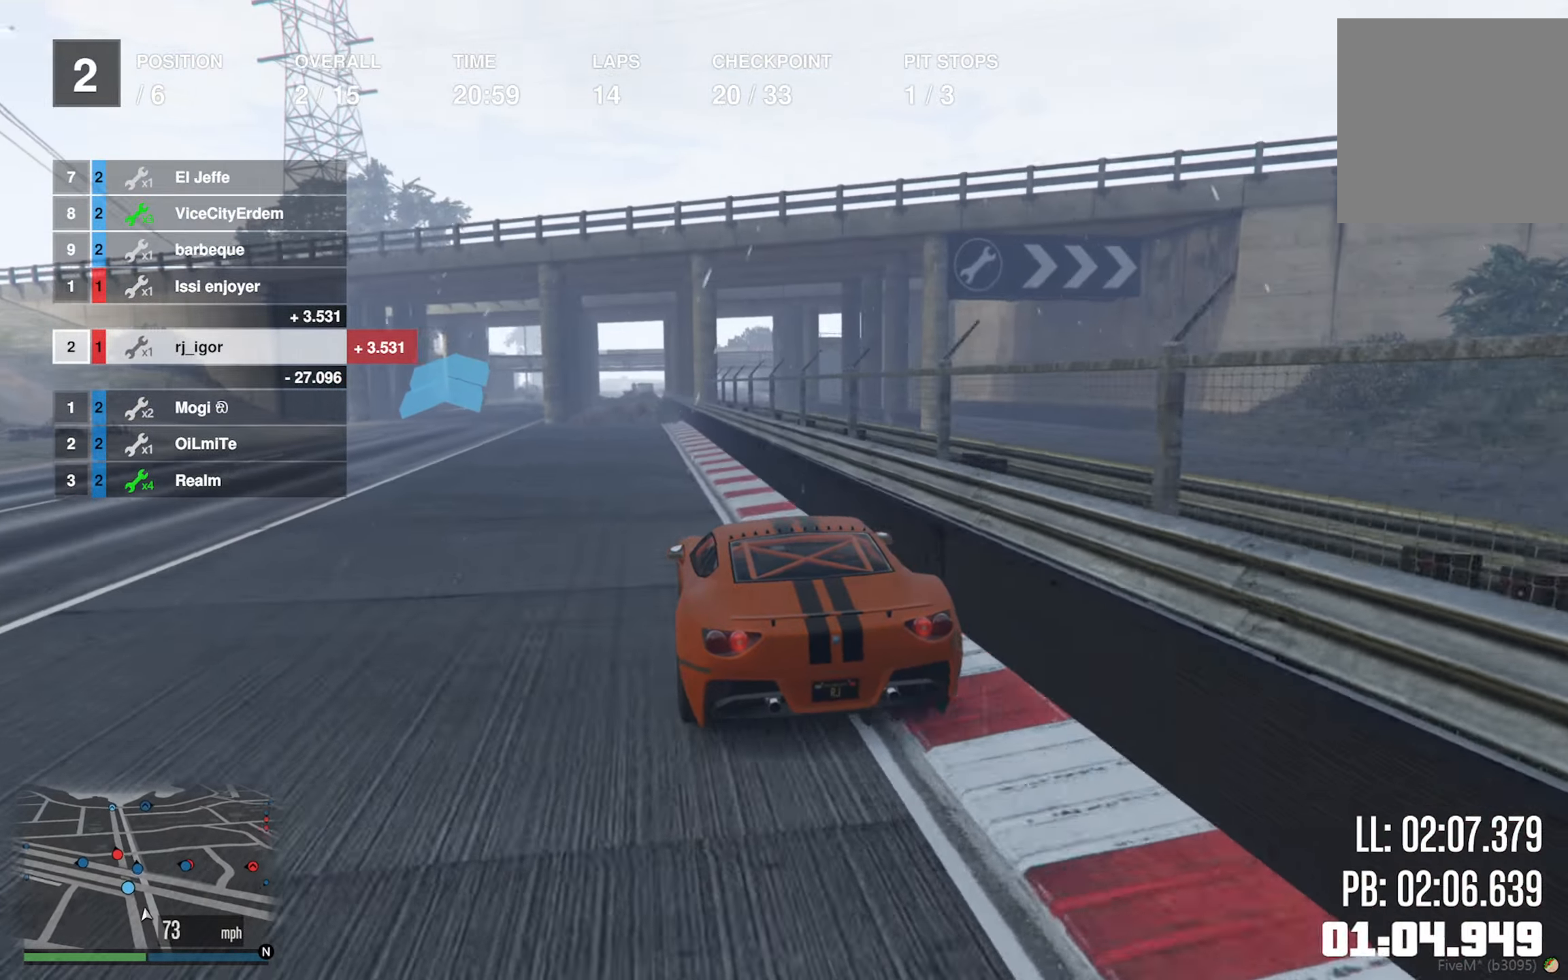
{"buttons": ["R2"], "left_stick": "center", "right_stick": "center", "events": [[50, "left_stick", "center"], [184, "left_stick", "left"], [350, "left_stick", "center"]]}
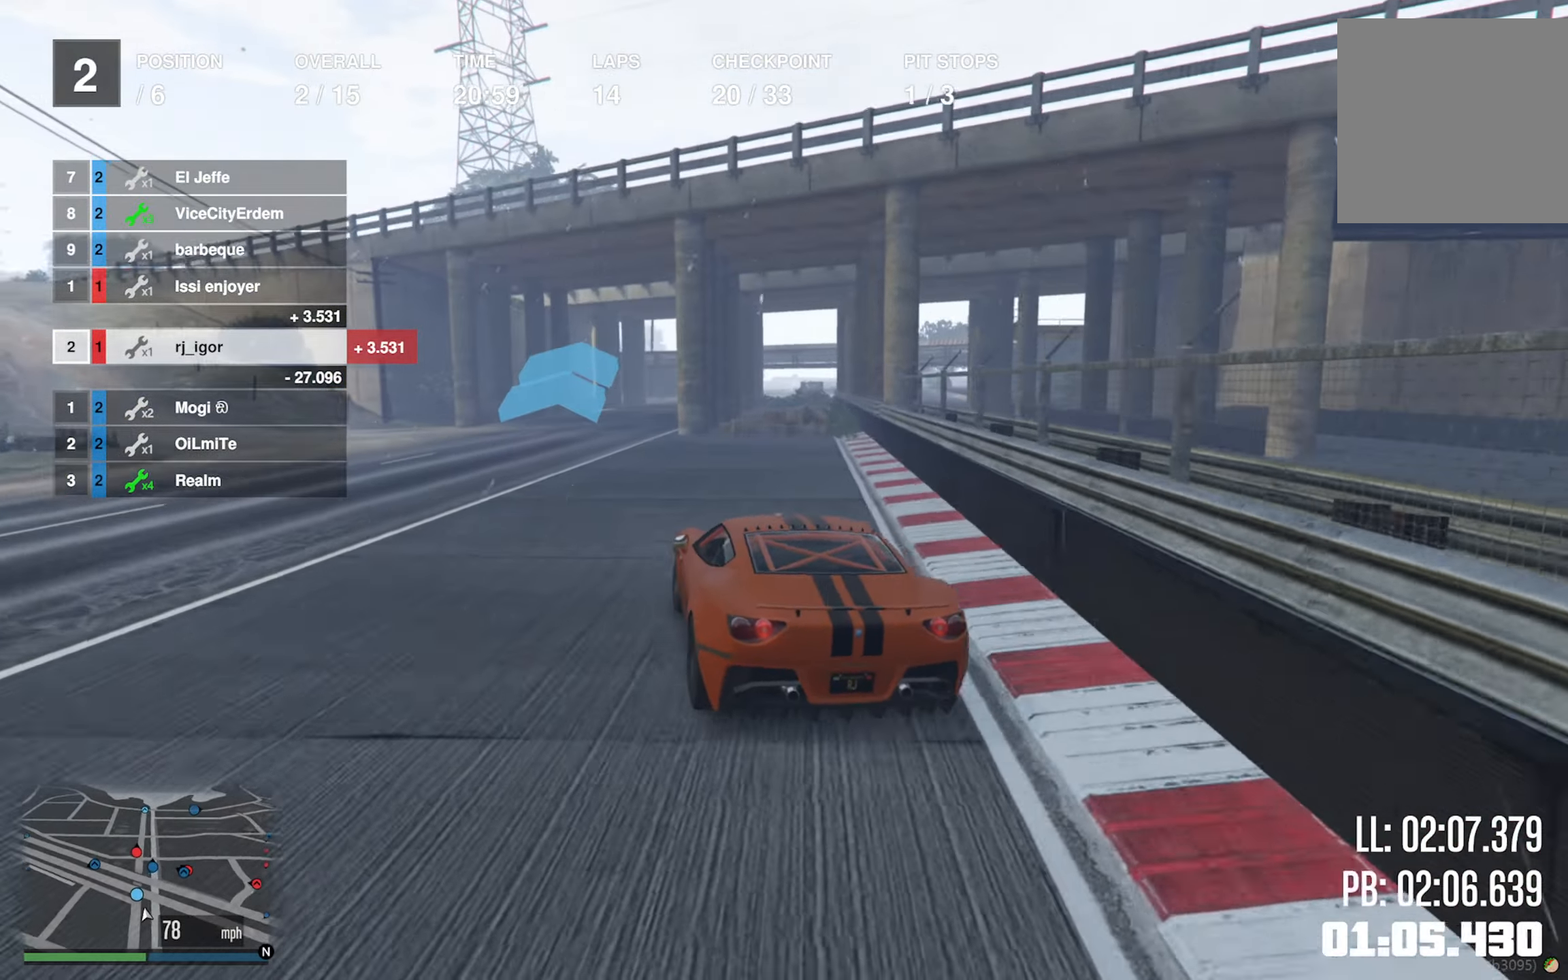
{"buttons": ["R2"], "left_stick": "center", "right_stick": "center", "events": []}
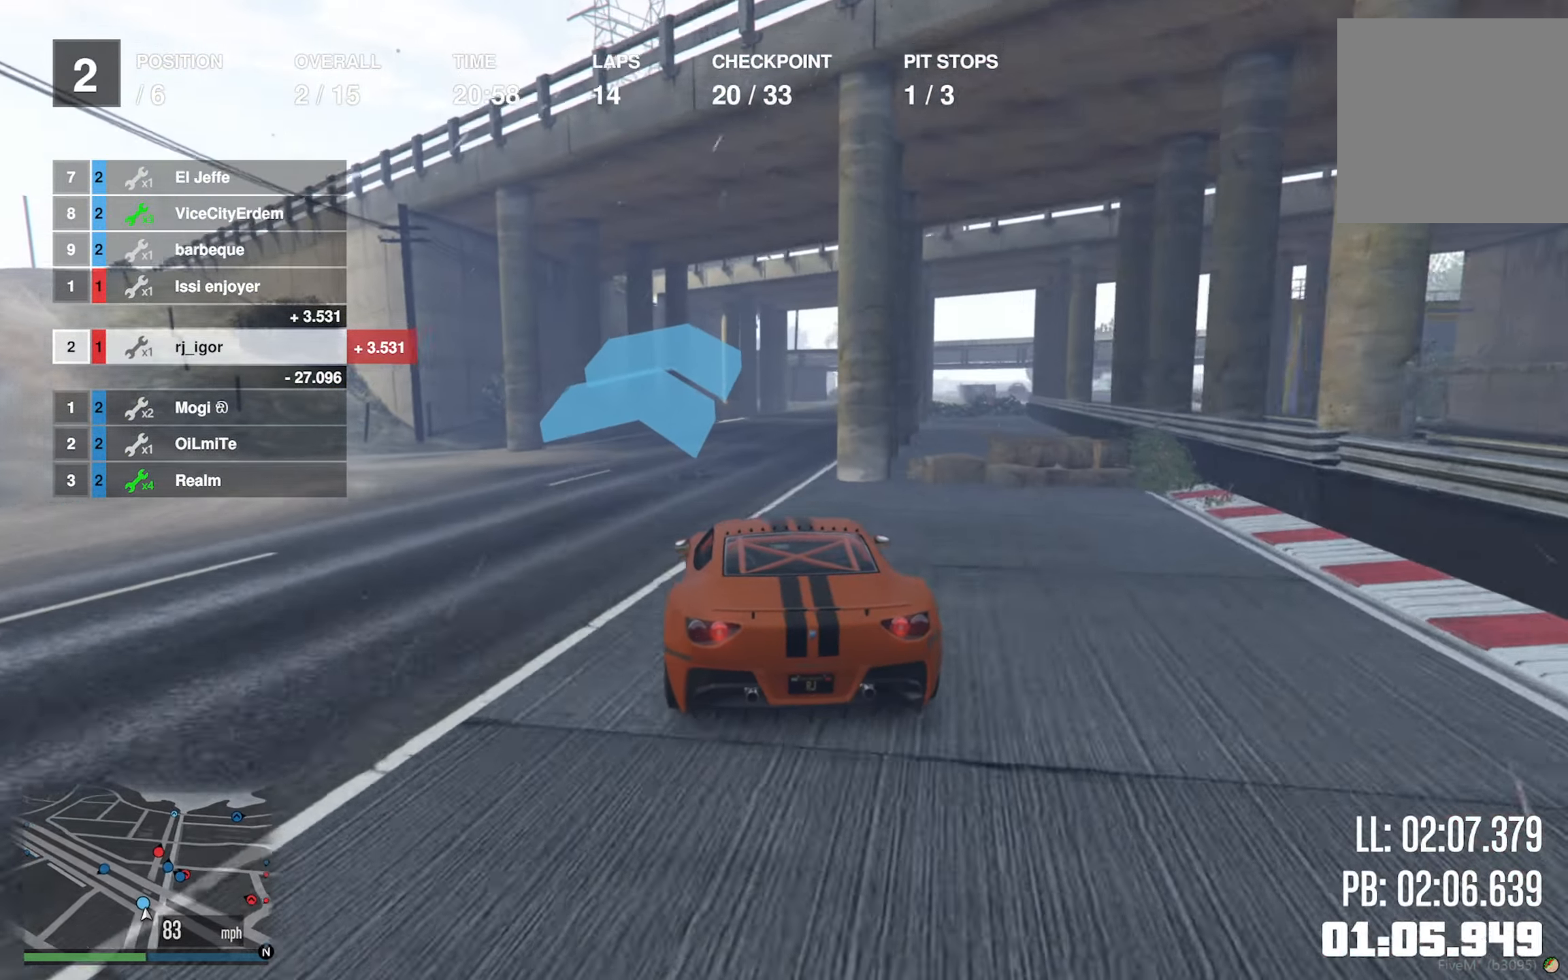
{"buttons": ["R2"], "left_stick": "center", "right_stick": "center", "events": [[184, "left_stick", "down-right"], [334, "left_stick", "center"]]}
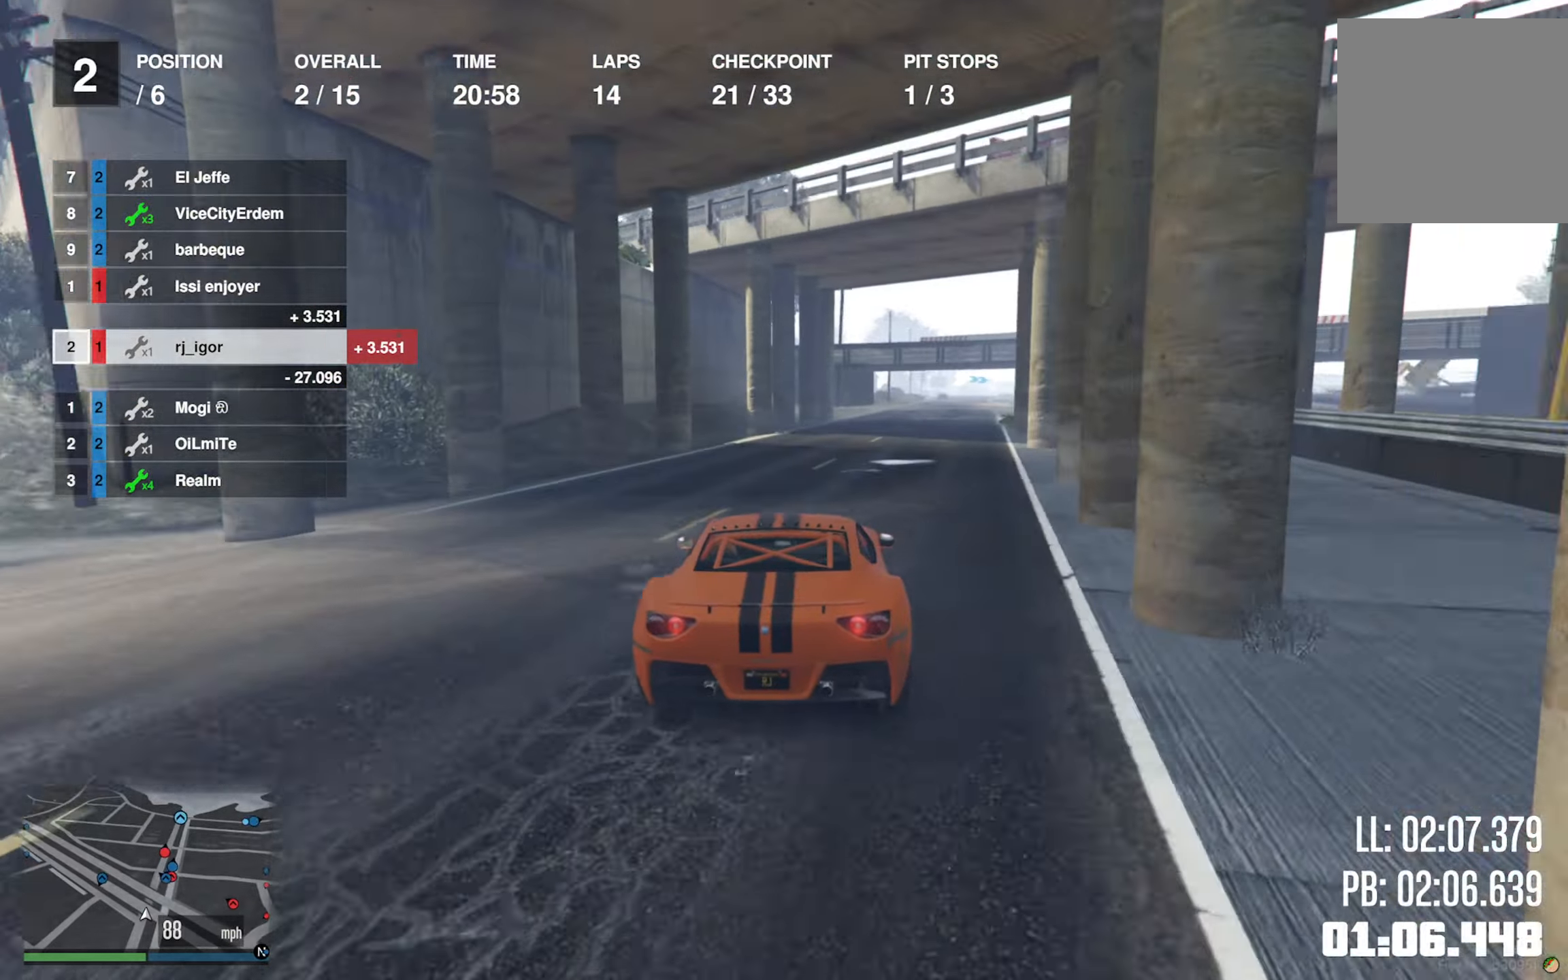
{"buttons": ["R2"], "left_stick": "down-right", "right_stick": "center", "events": [[67, "left_stick", "down-right"], [217, "left_stick", "center"], [417, "left_stick", "down-right"]]}
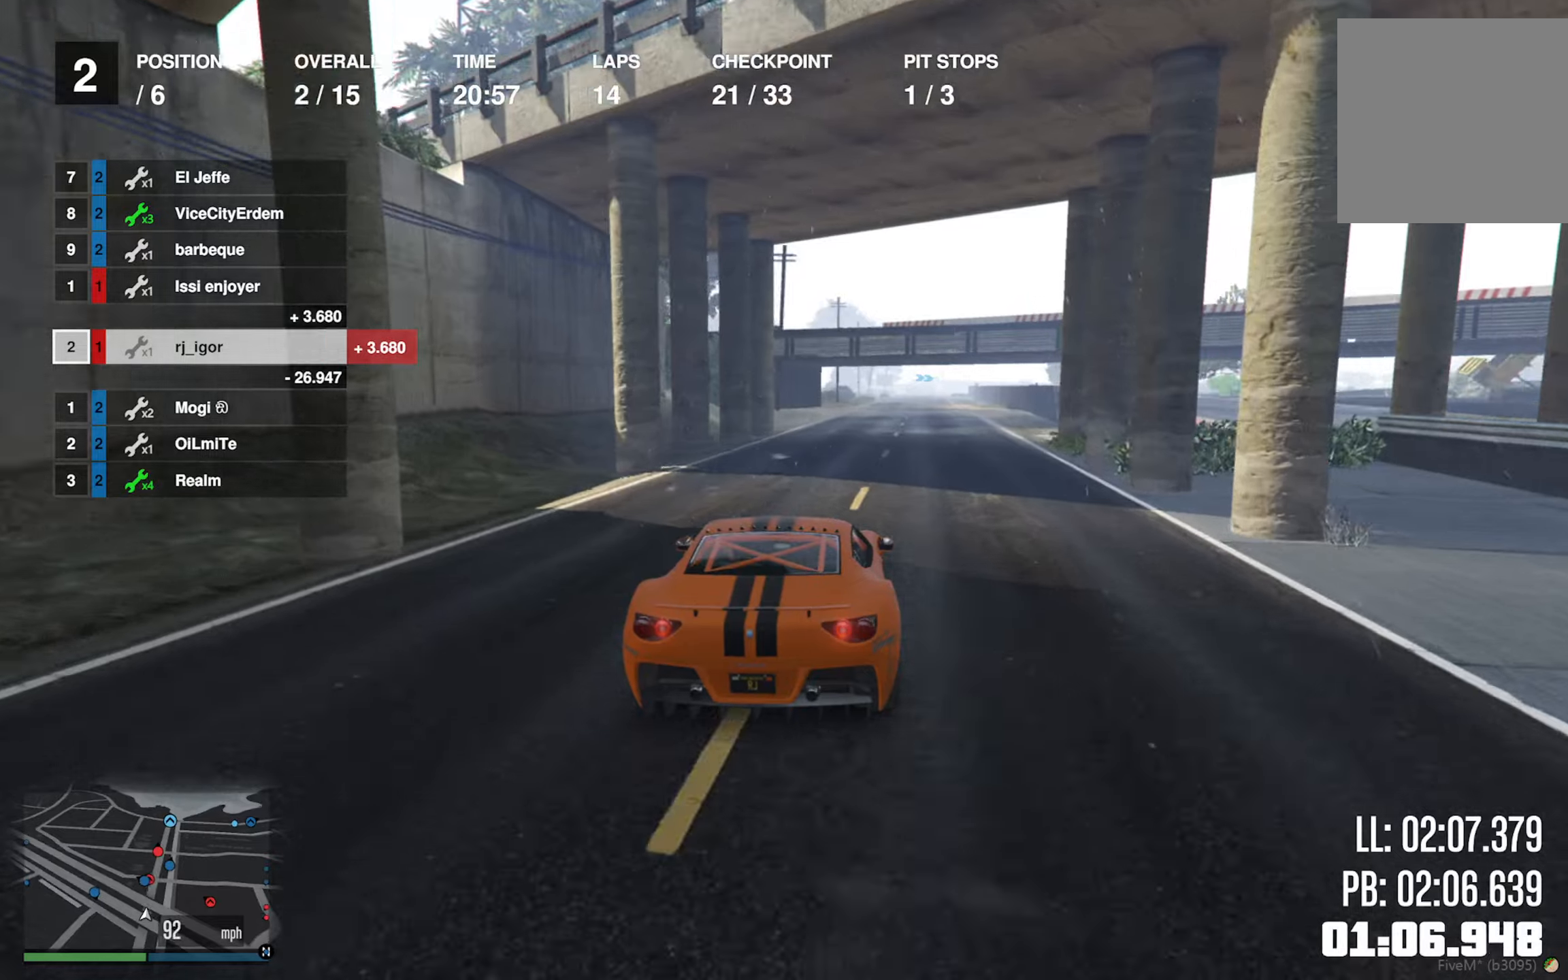
{"buttons": ["R2"], "left_stick": "center", "right_stick": "center", "events": [[16, "left_stick", "center"]]}
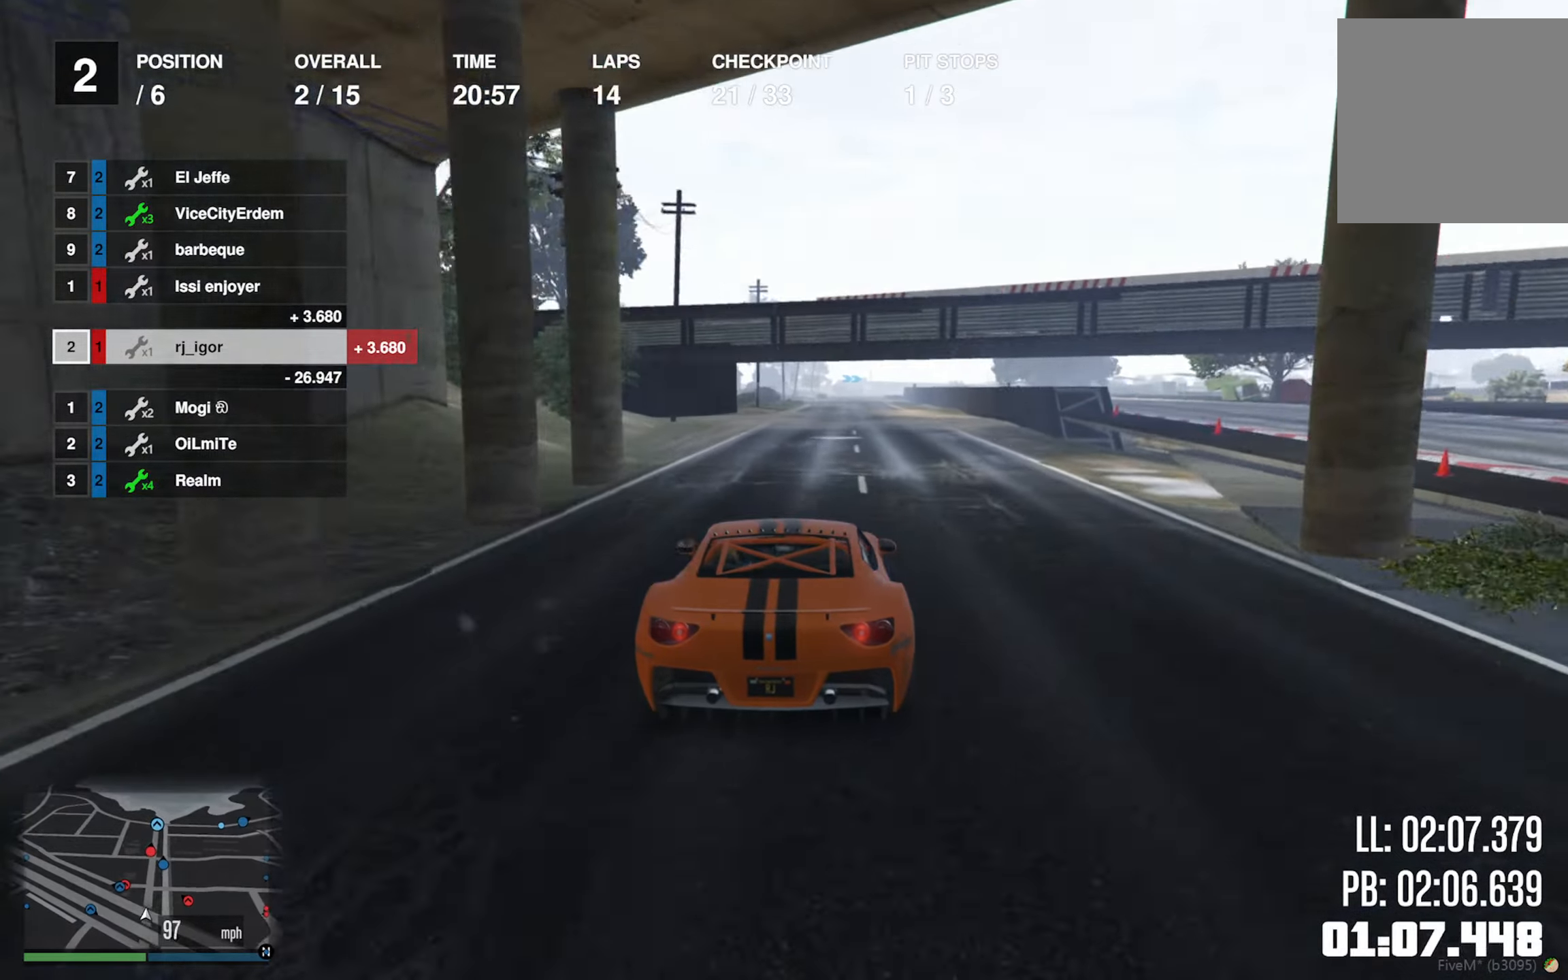
{"buttons": ["R2"], "left_stick": "center", "right_stick": "center", "events": [[50, "left_stick", "left"], [166, "left_stick", "center"]]}
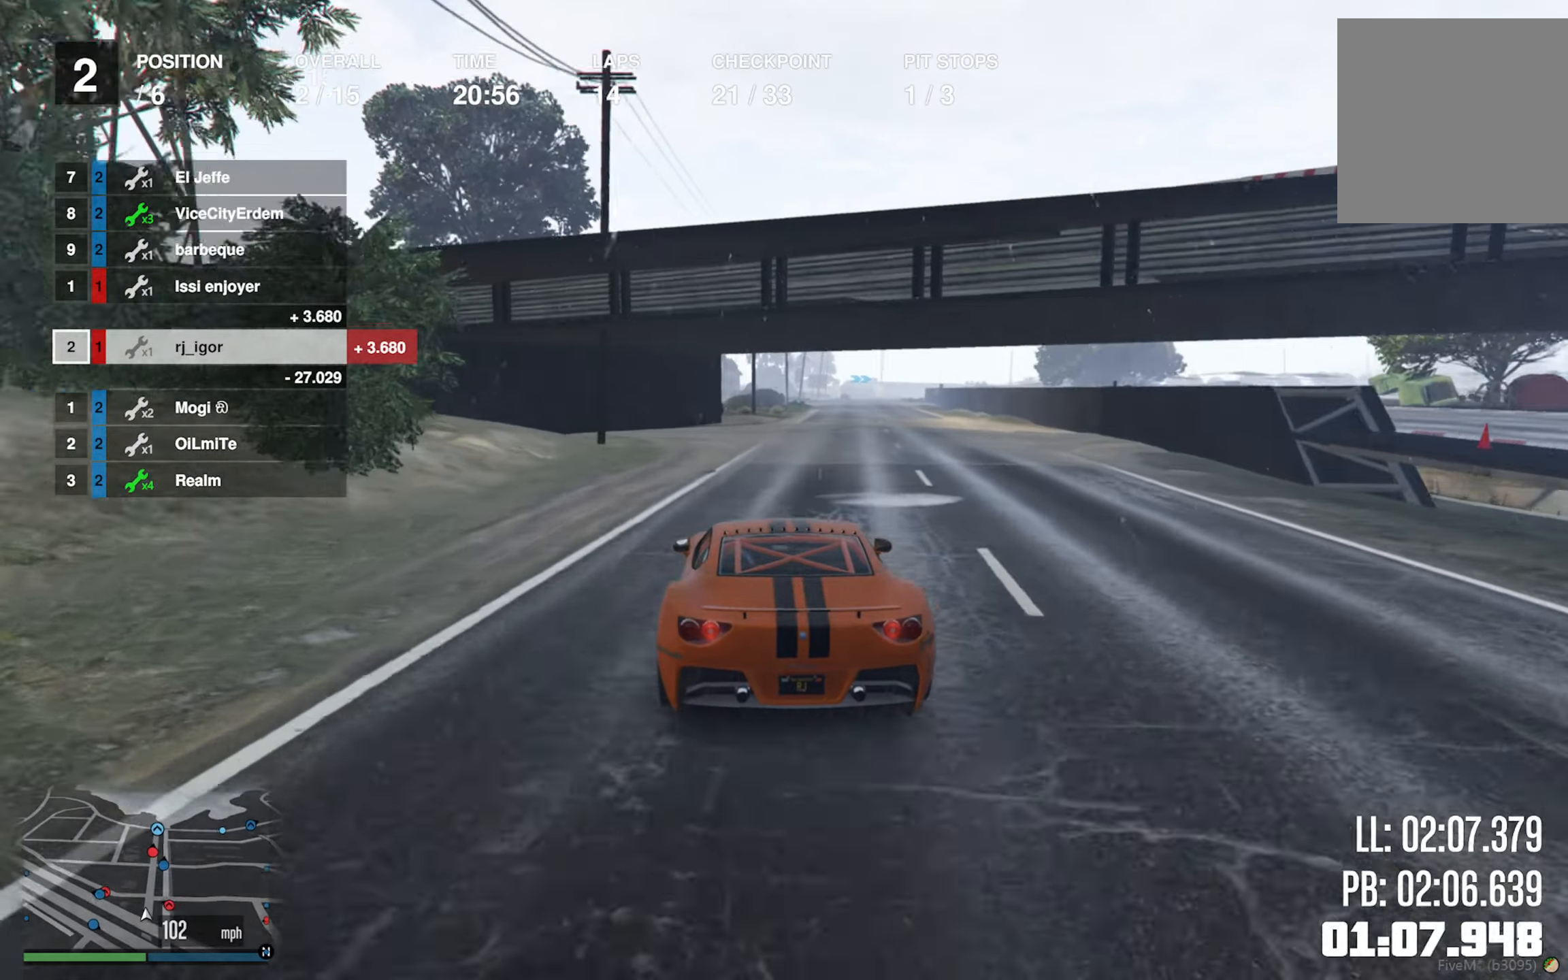
{"buttons": ["L2", "R2"], "left_stick": "center", "right_stick": "center", "events": [[216, "left_stick", "down-right"], [300, "L2", "down"], [350, "L2", "up"], [350, "left_stick", "center"], [483, "L2", "down"]]}
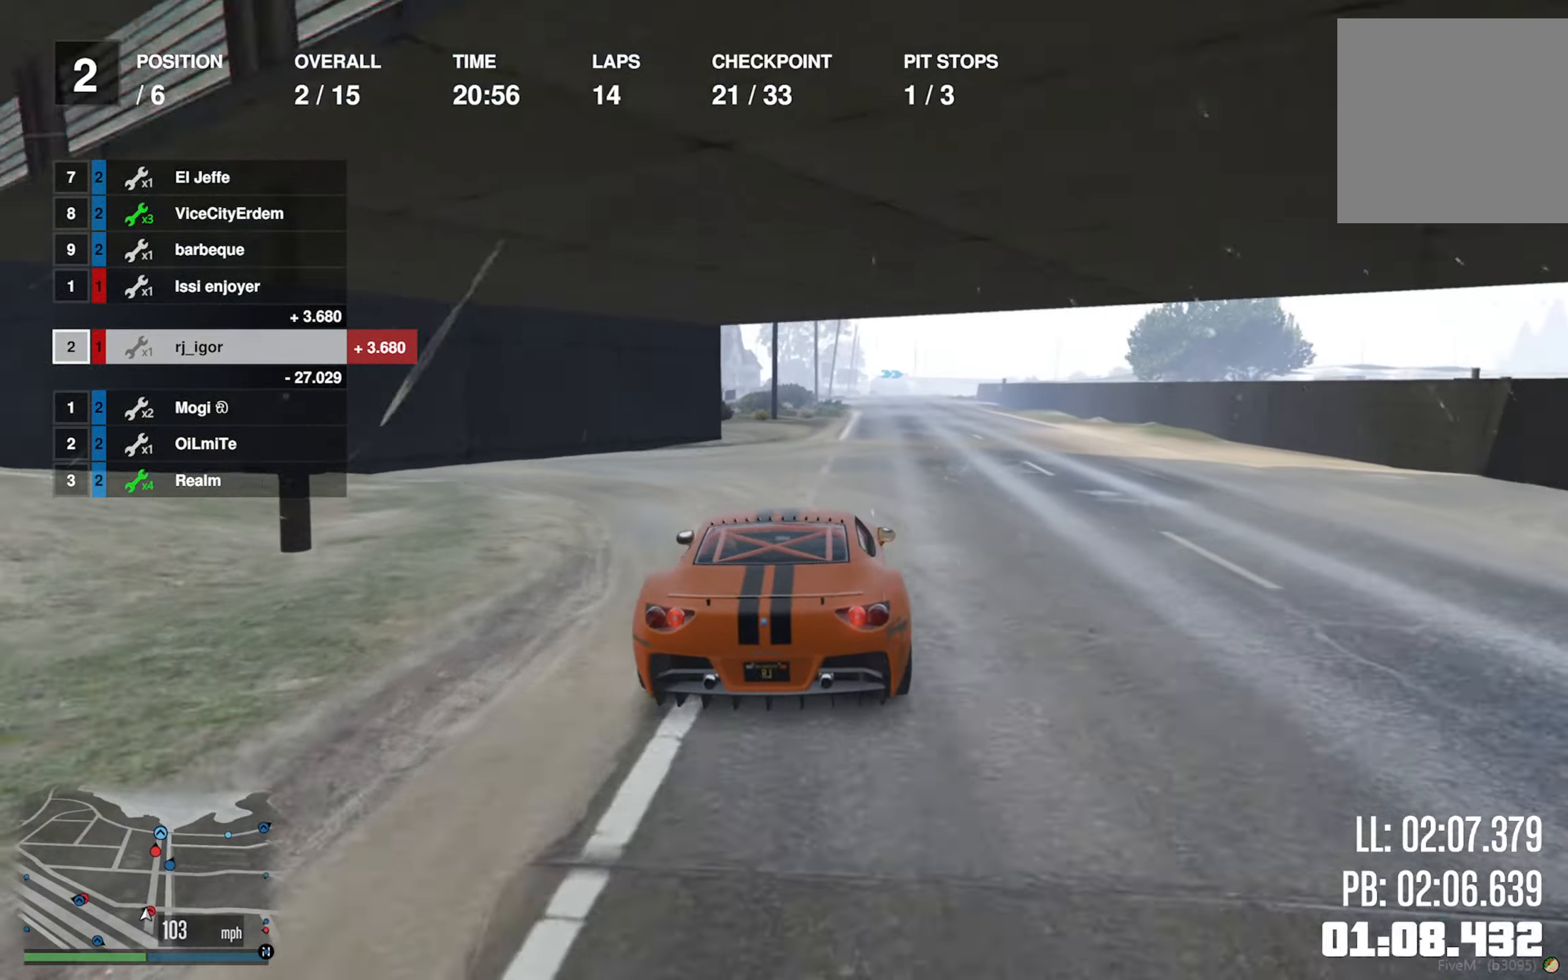
{"buttons": ["R2"], "left_stick": "down-right", "right_stick": "center", "events": [[100, "left_stick", "down-right"], [166, "L2", "up"], [250, "L2", "down"], [266, "left_stick", "center"], [483, "L2", "up"], [483, "left_stick", "down-right"]]}
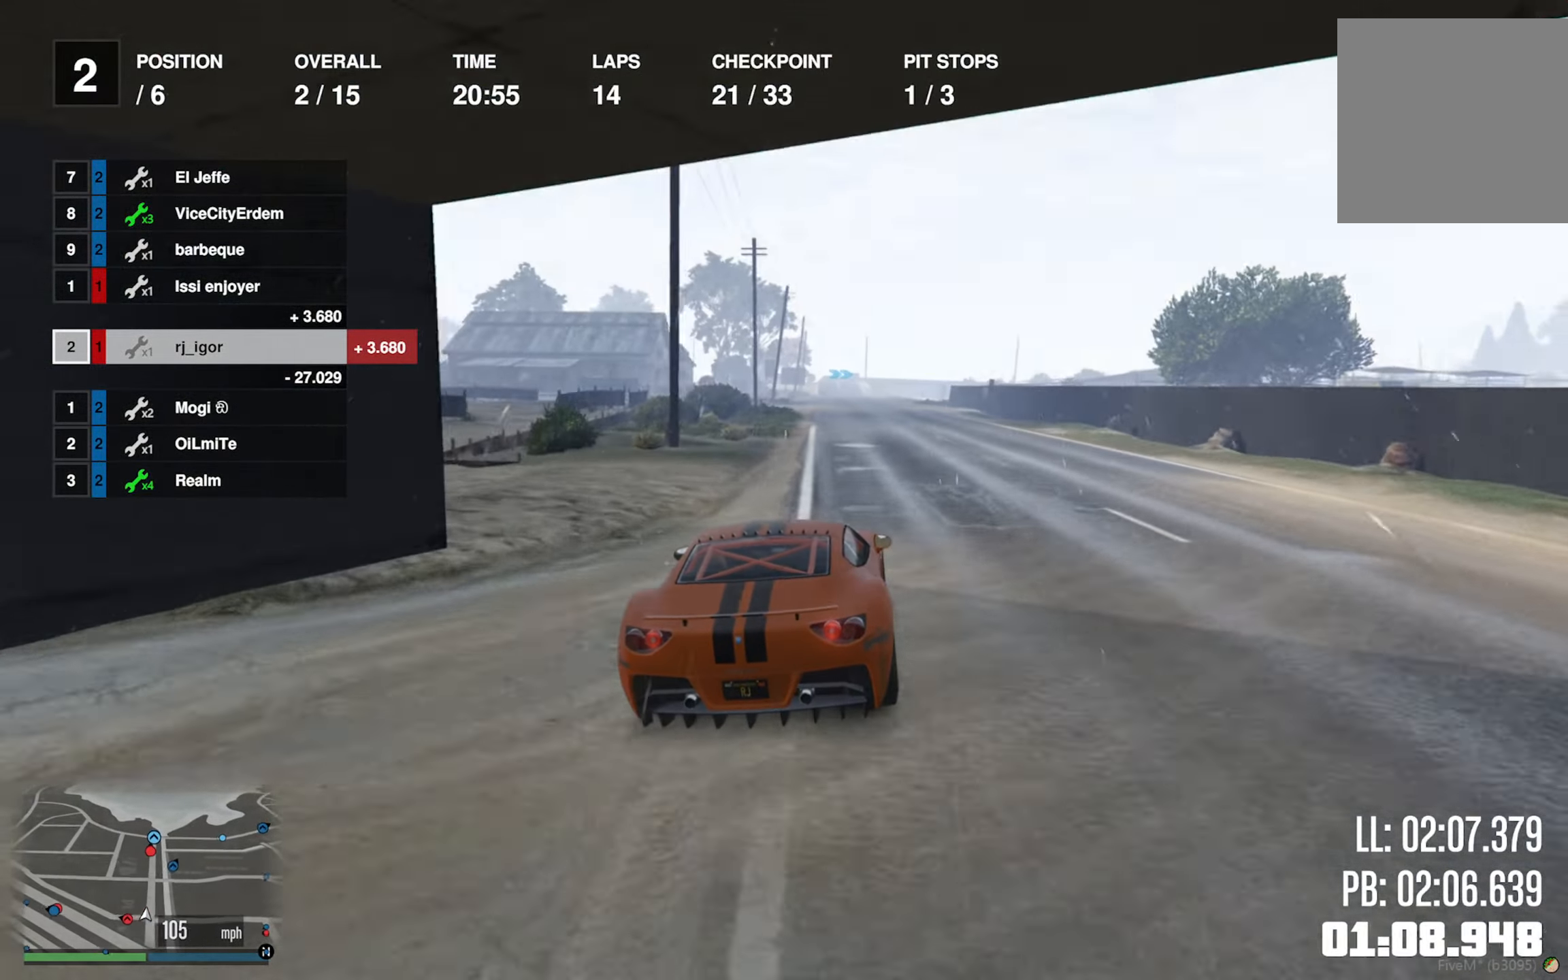
{"buttons": ["R2"], "left_stick": "left", "right_stick": "center", "events": [[50, "left_stick", "center"], [483, "left_stick", "left"]]}
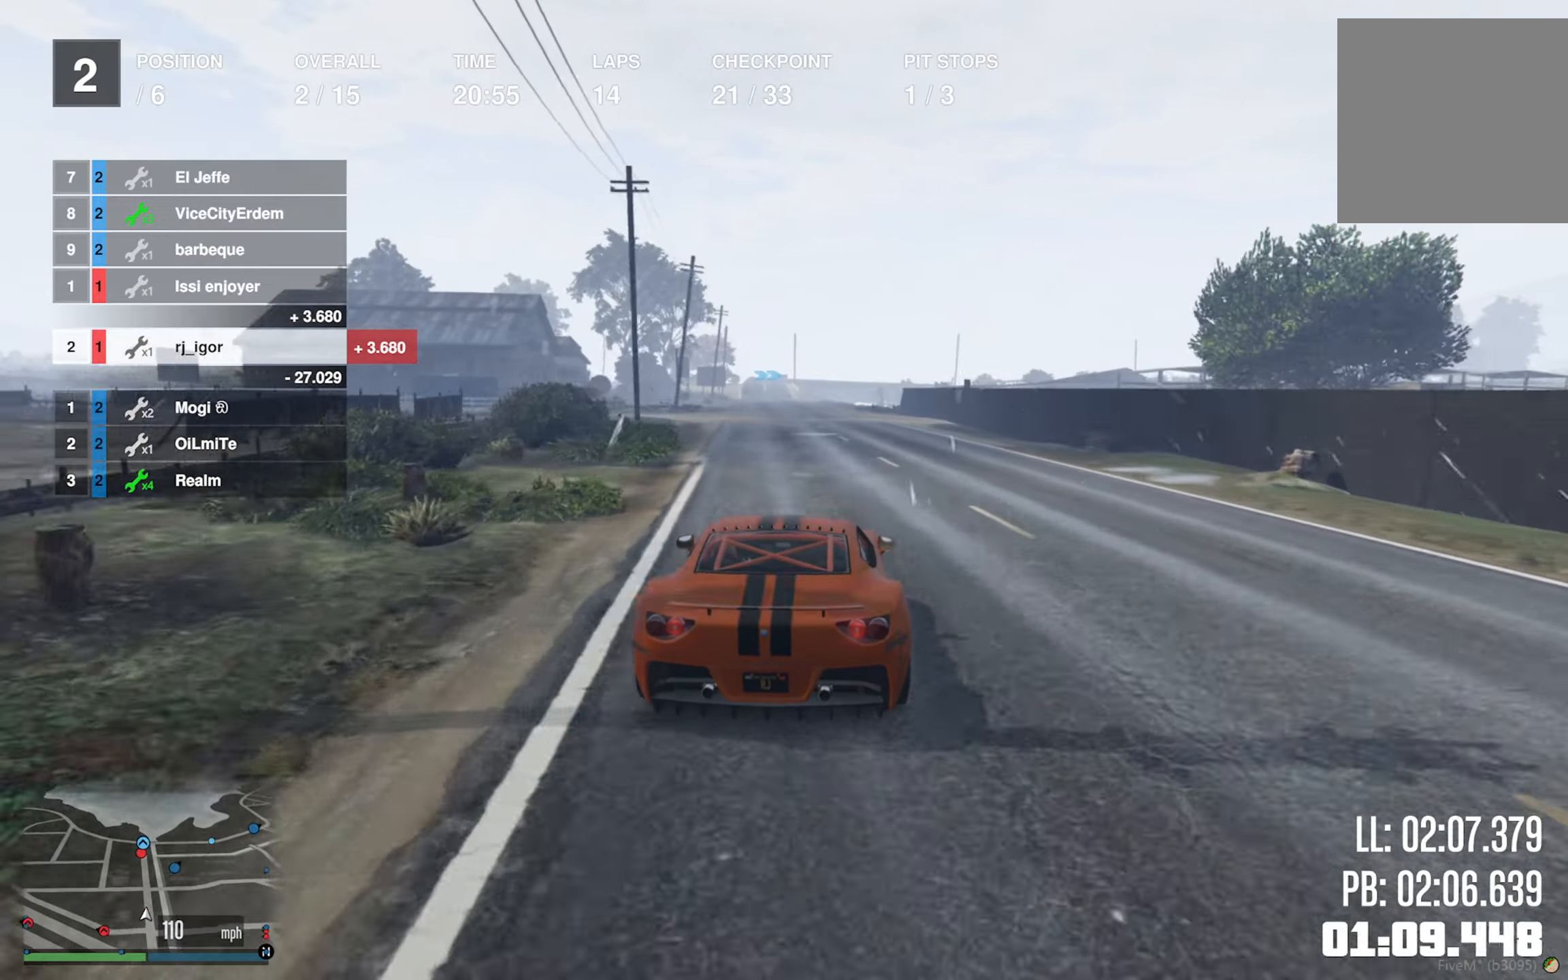
{"buttons": ["R2"], "left_stick": "center", "right_stick": "center", "events": [[116, "left_stick", "center"], [233, "left_stick", "left"], [416, "left_stick", "center"]]}
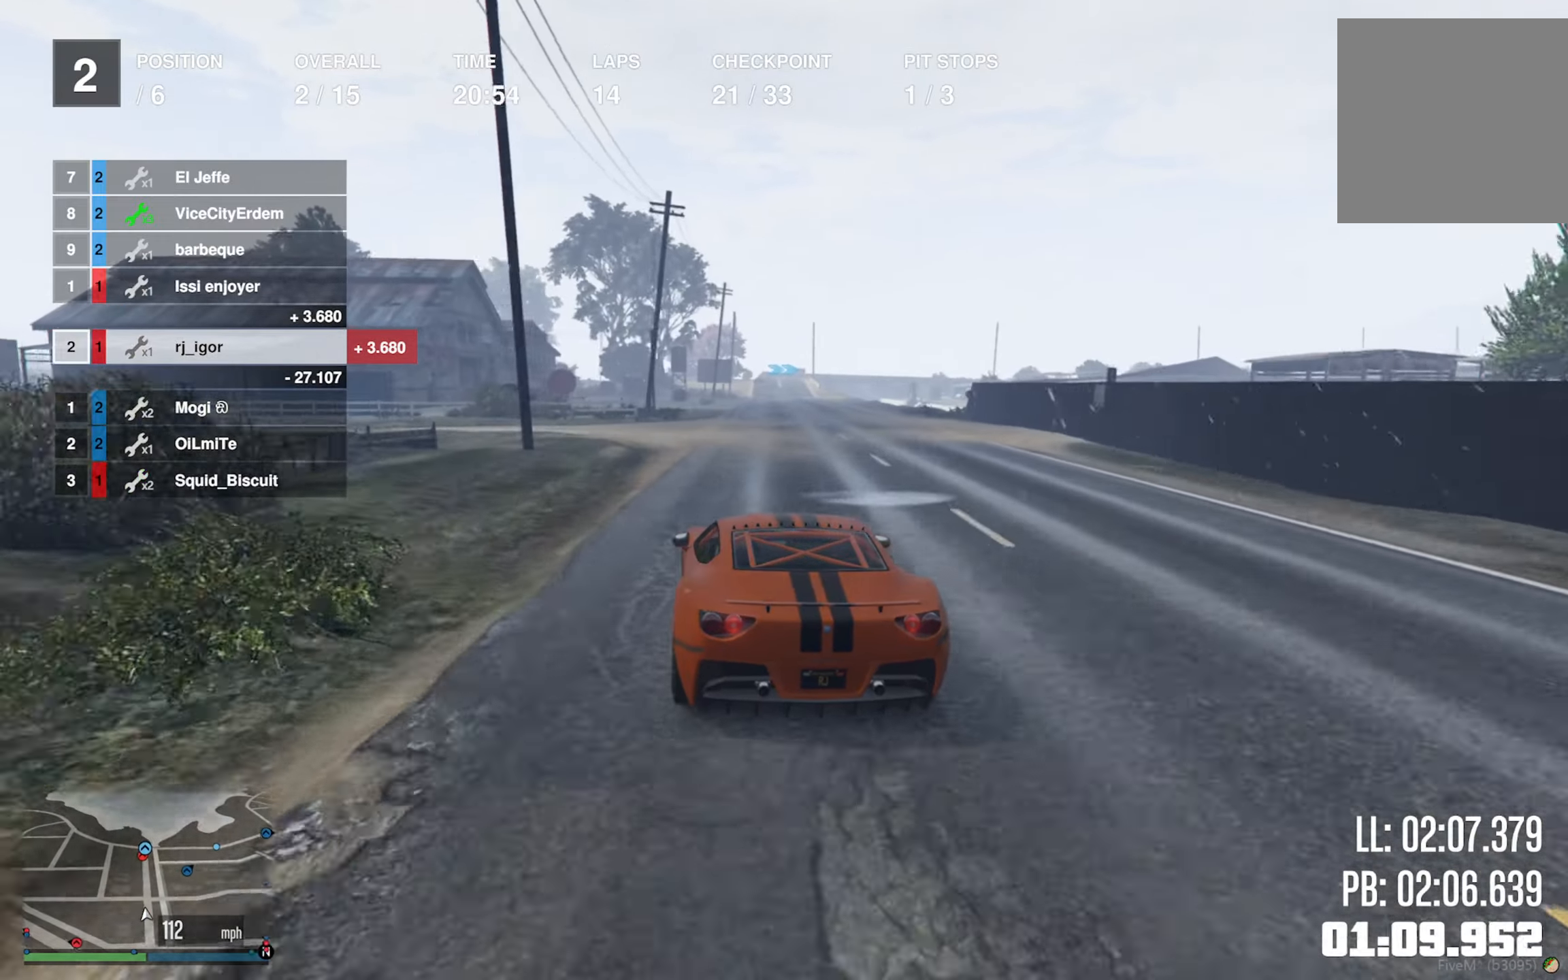
{"buttons": ["R2"], "left_stick": "center", "right_stick": "center", "events": [[250, "left_stick", "down-right"], [433, "left_stick", "center"]]}
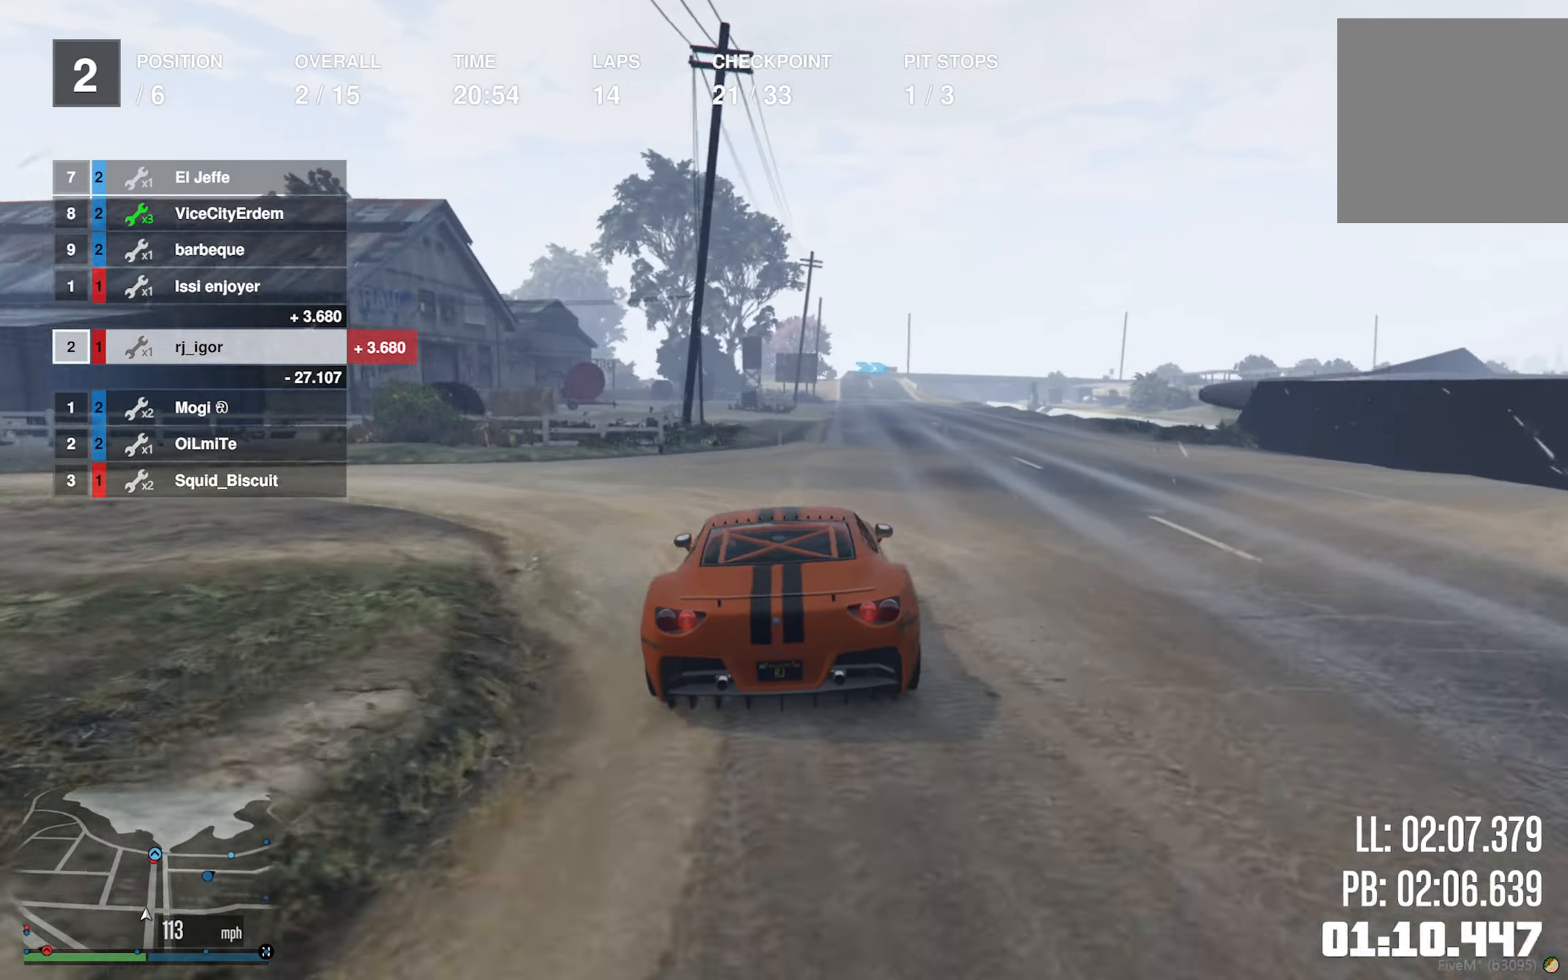
{"buttons": ["R2"], "left_stick": "center", "right_stick": "center", "events": [[33, "left_stick", "down-right"], [166, "left_stick", "center"]]}